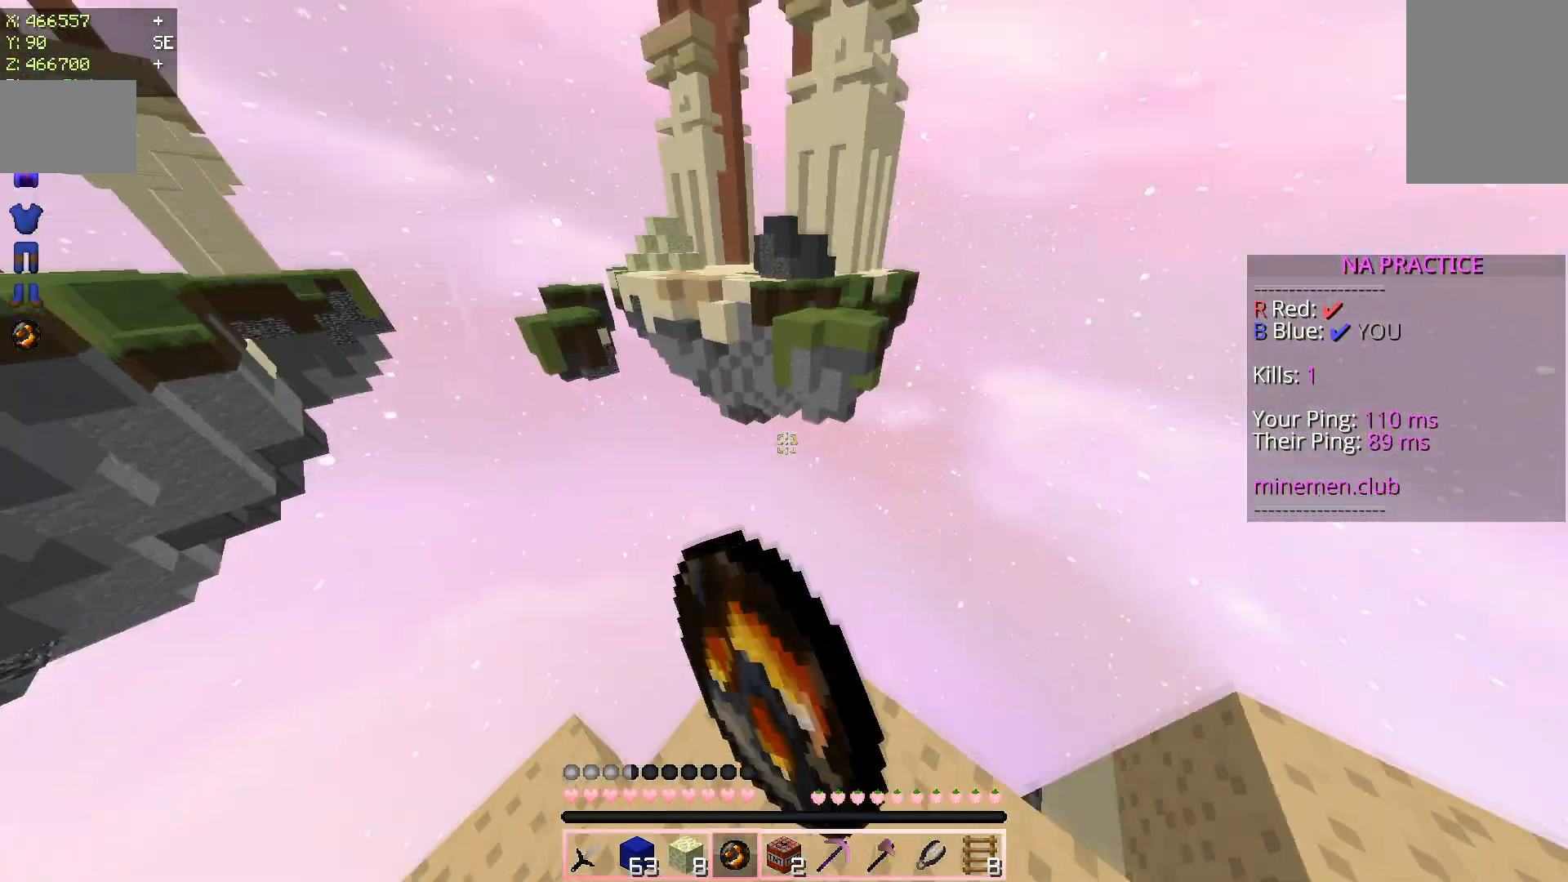
Gameplay with keyboard and mouse; each line is a JSON object with the keys and mouse buttons held at the frame after it. "events" lists presses ("down") and releases ("up") of "a", "d", "s", "space", "w", "mouse_left" and "mouse_right" between this image and that frame as [ms after this image, input, new state], when the widget could be followed in between. "mouse_left", "mouse_right" = the "left", "right" buttons of the "mouse" list. No other keys are recorded. Fast repeated clicks can show as one long hold. Mouse movement is not recorded.
{"keys": ["space", "w"], "mouse": [], "events": [[33, "a", "up"]]}
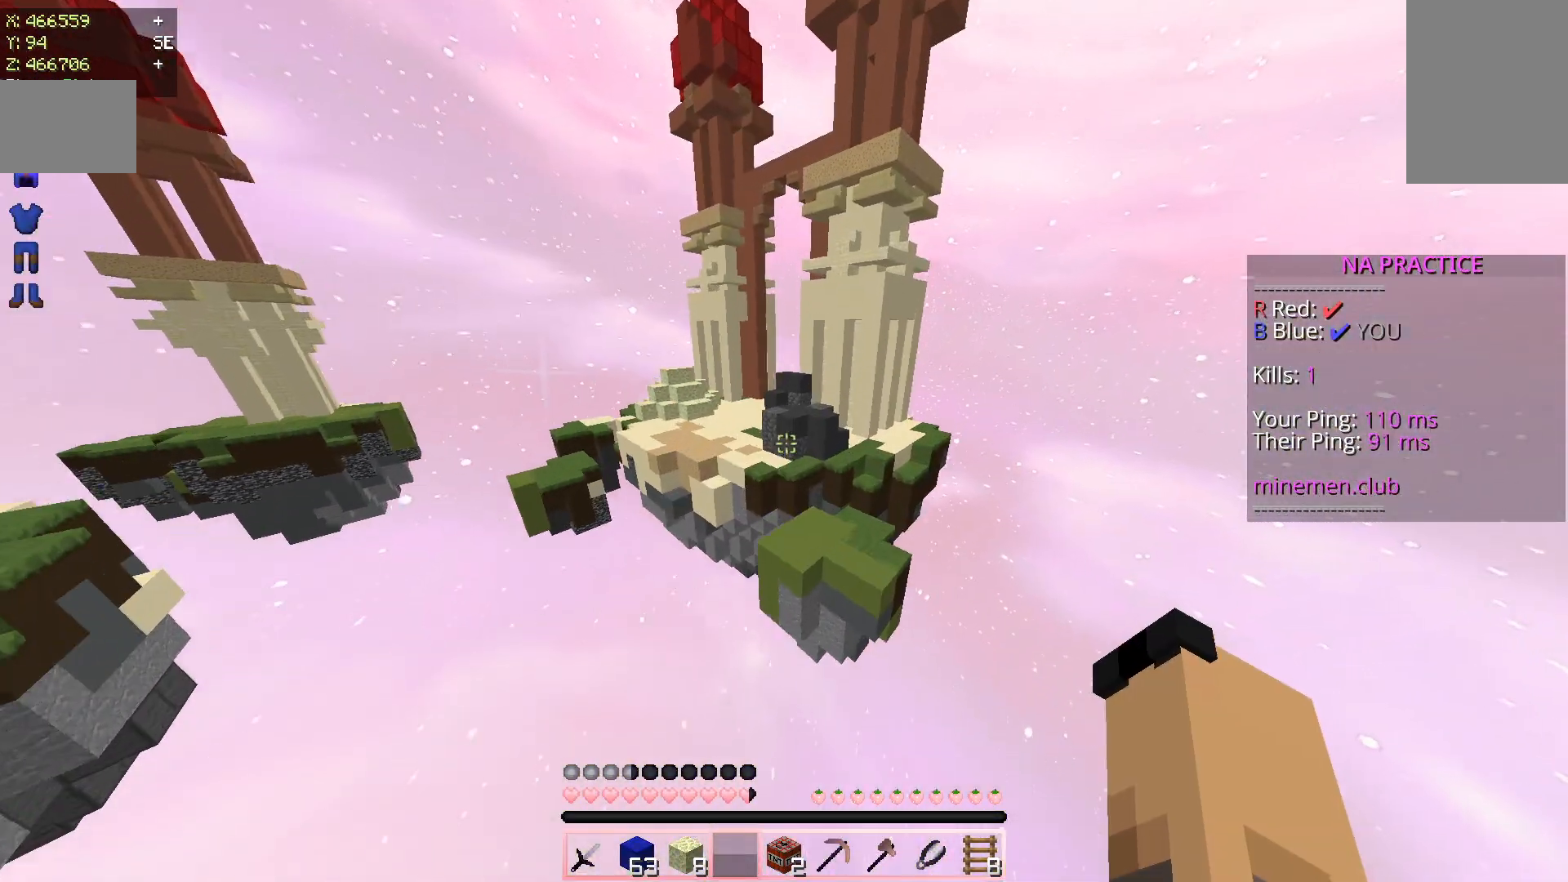
{"keys": ["d", "w"], "mouse": [], "events": [[83, "a", "down"], [367, "a", "up"], [383, "d", "down"], [433, "space", "up"]]}
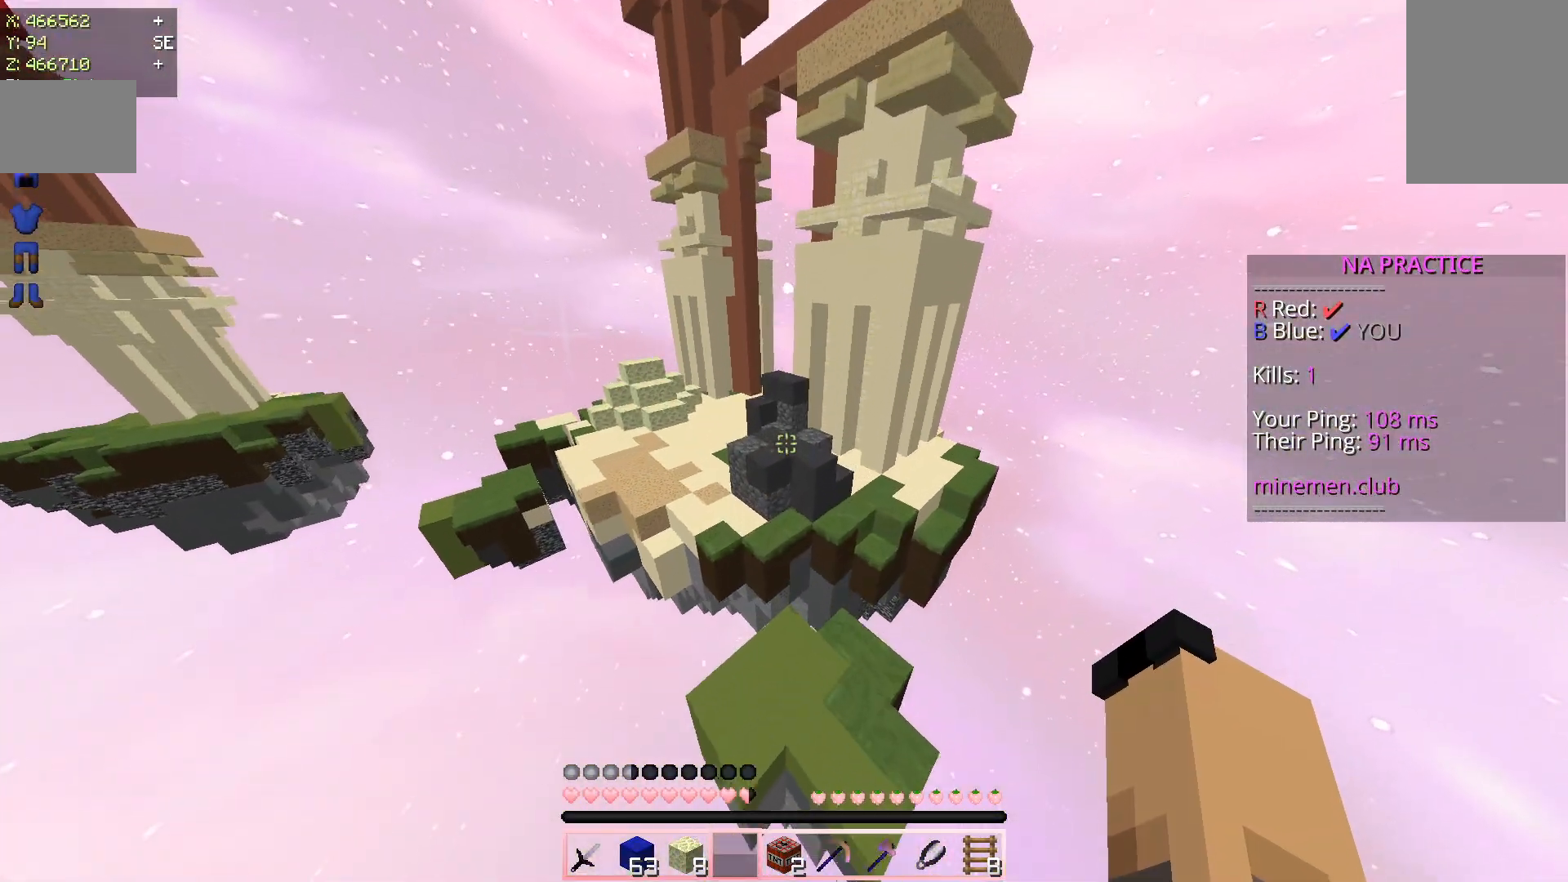
{"keys": ["w"], "mouse": [], "events": [[117, "d", "up"]]}
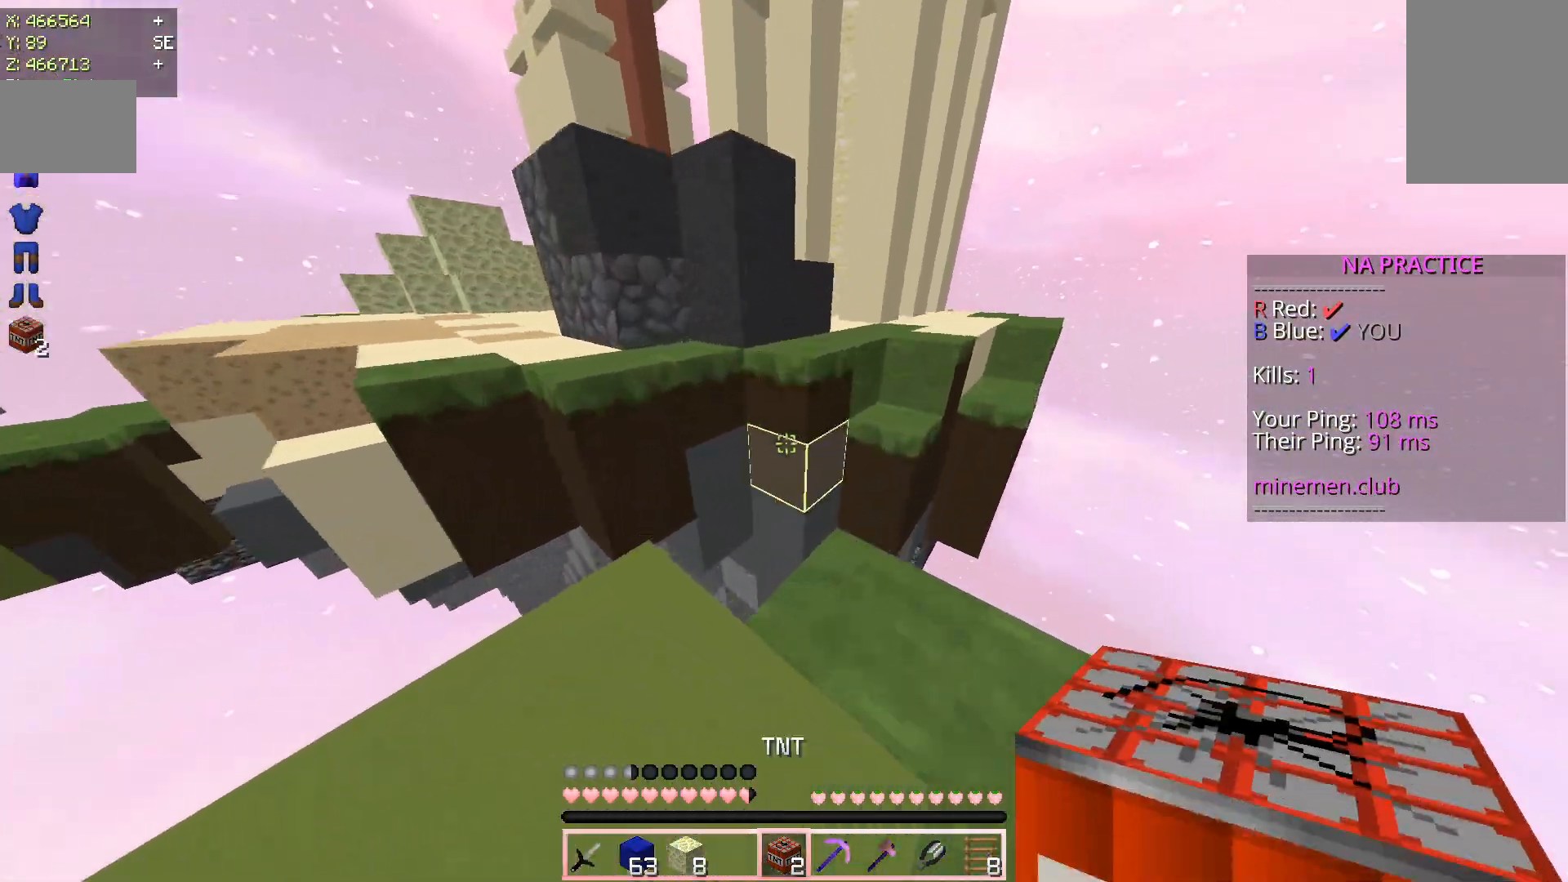
{"keys": ["d", "w"], "mouse": [], "events": [[167, "space", "down"], [333, "d", "down"], [367, "space", "up"]]}
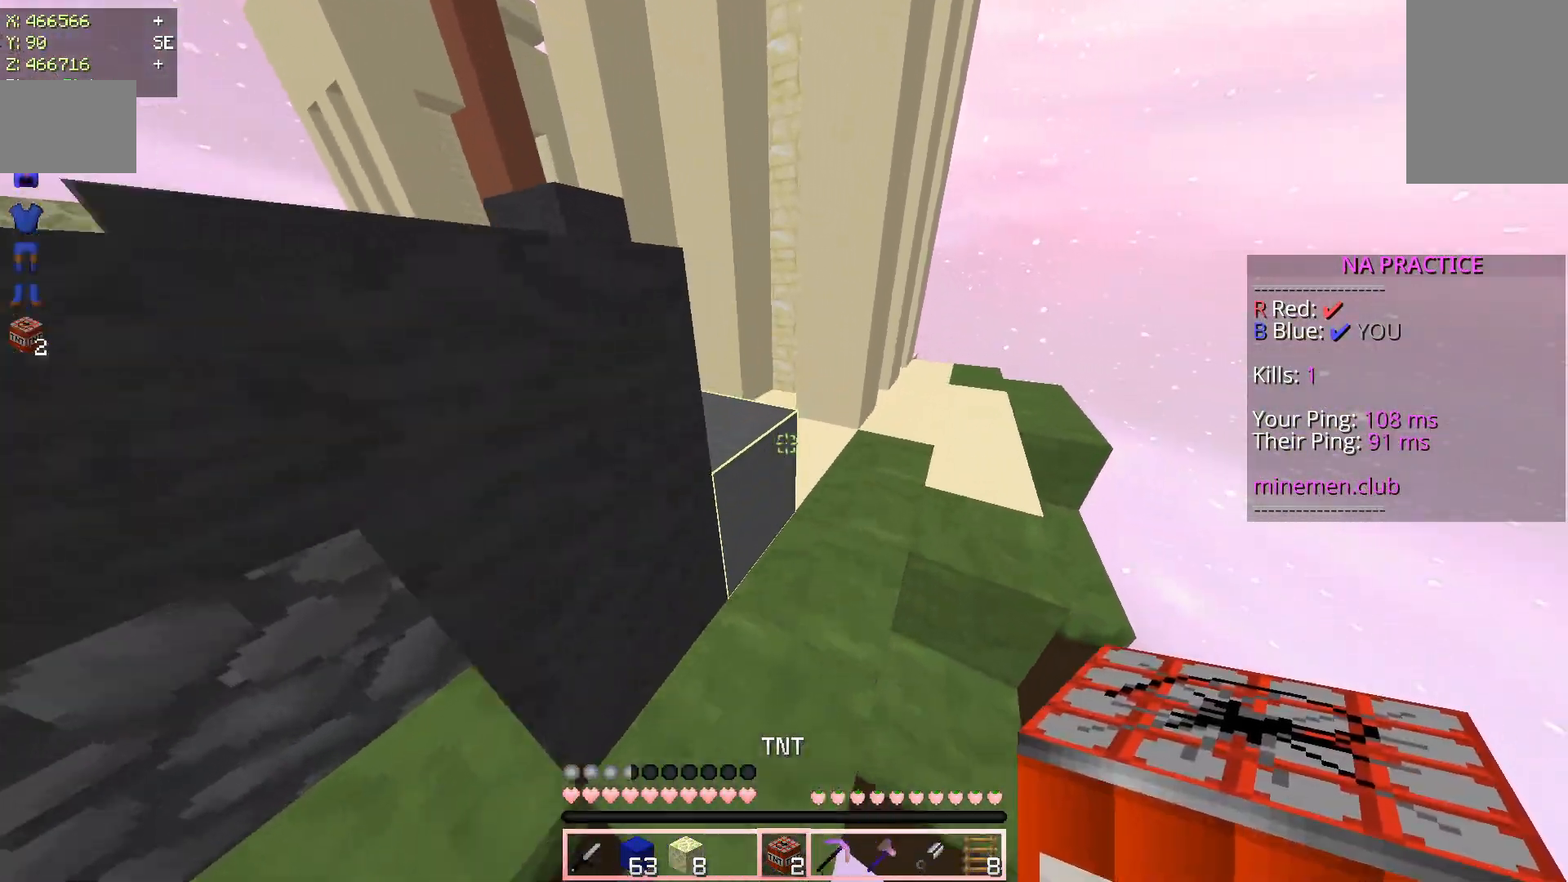
{"keys": ["a", "w"], "mouse": [], "events": [[33, "space", "down"], [267, "a", "down"], [317, "d", "up"], [317, "space", "up"]]}
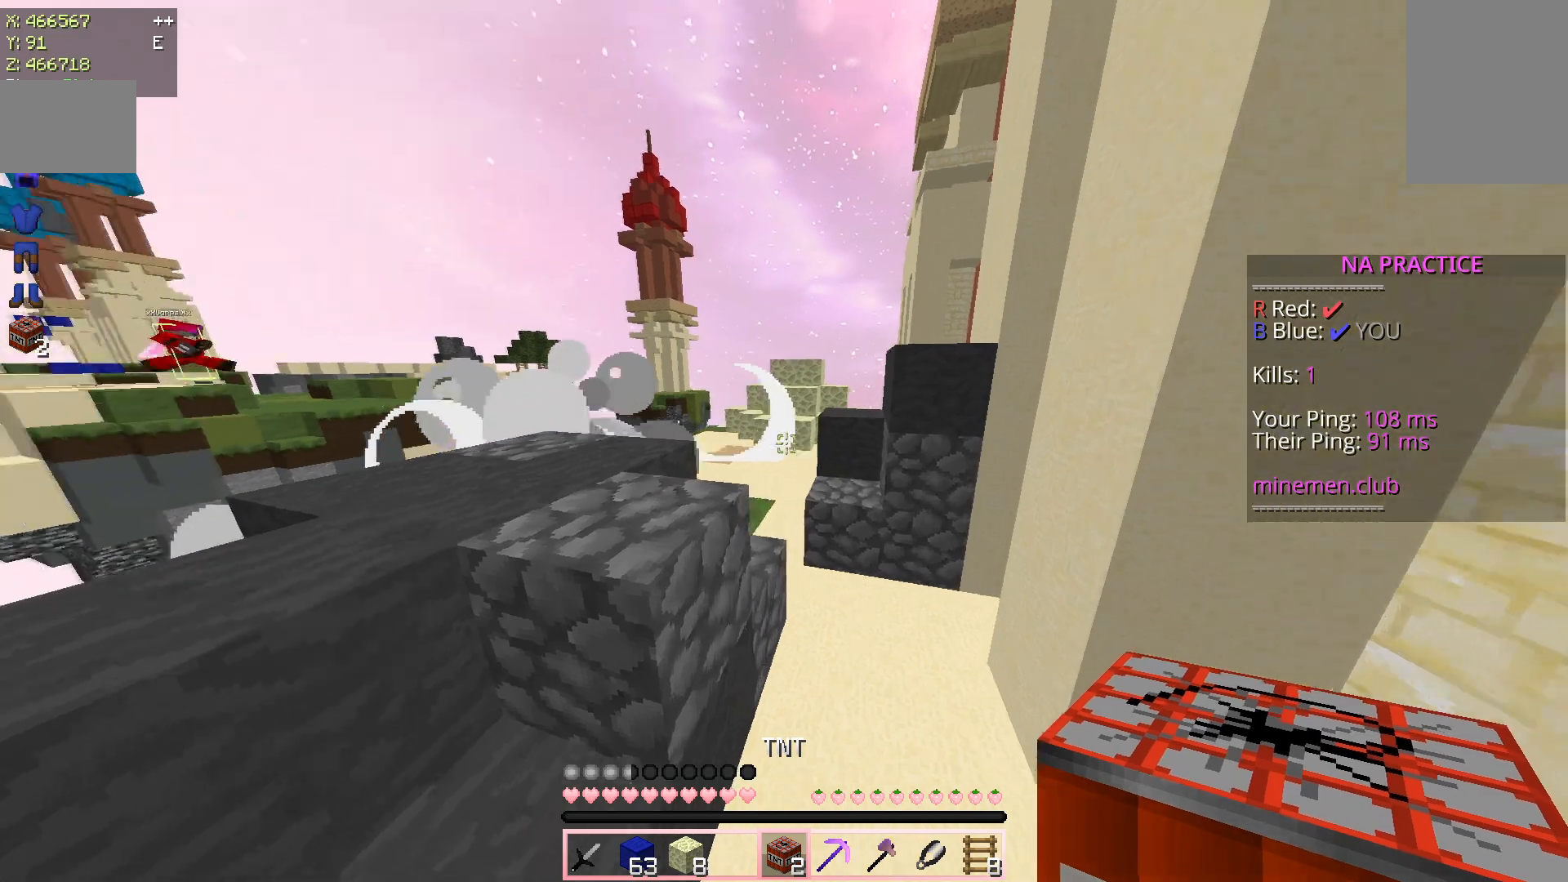
{"keys": ["w"], "mouse": [], "events": [[100, "a", "up"], [350, "a", "down"], [400, "a", "up"]]}
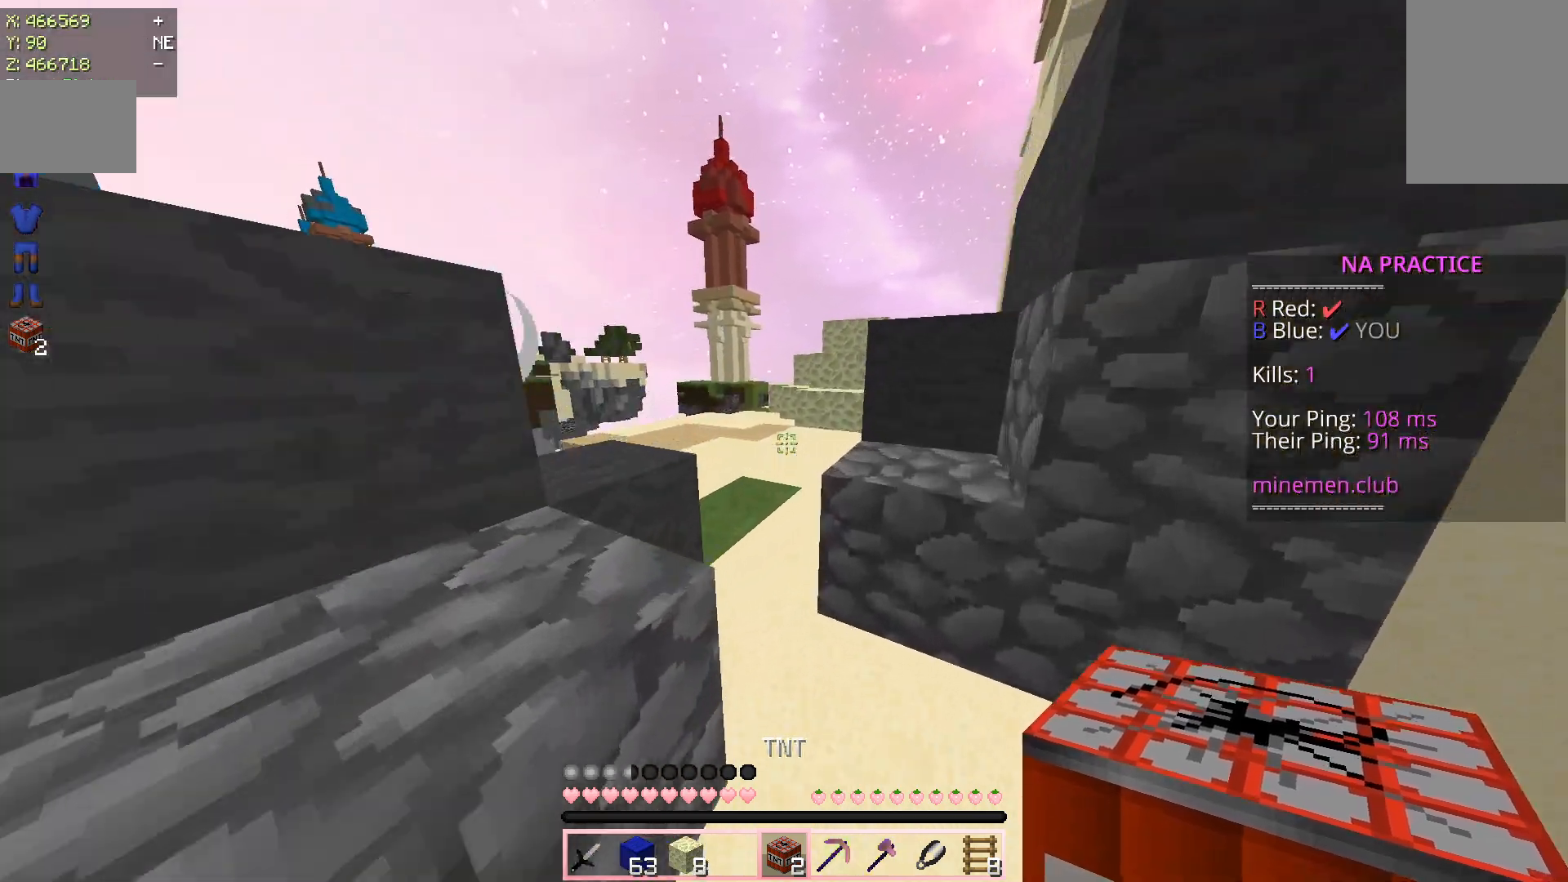
{"keys": ["d", "w"], "mouse": ["left"], "events": [[33, "mouse_left", "down"], [250, "a", "down"], [300, "mouse_left", "up"], [367, "a", "up"], [367, "mouse_left", "down"], [500, "d", "down"]]}
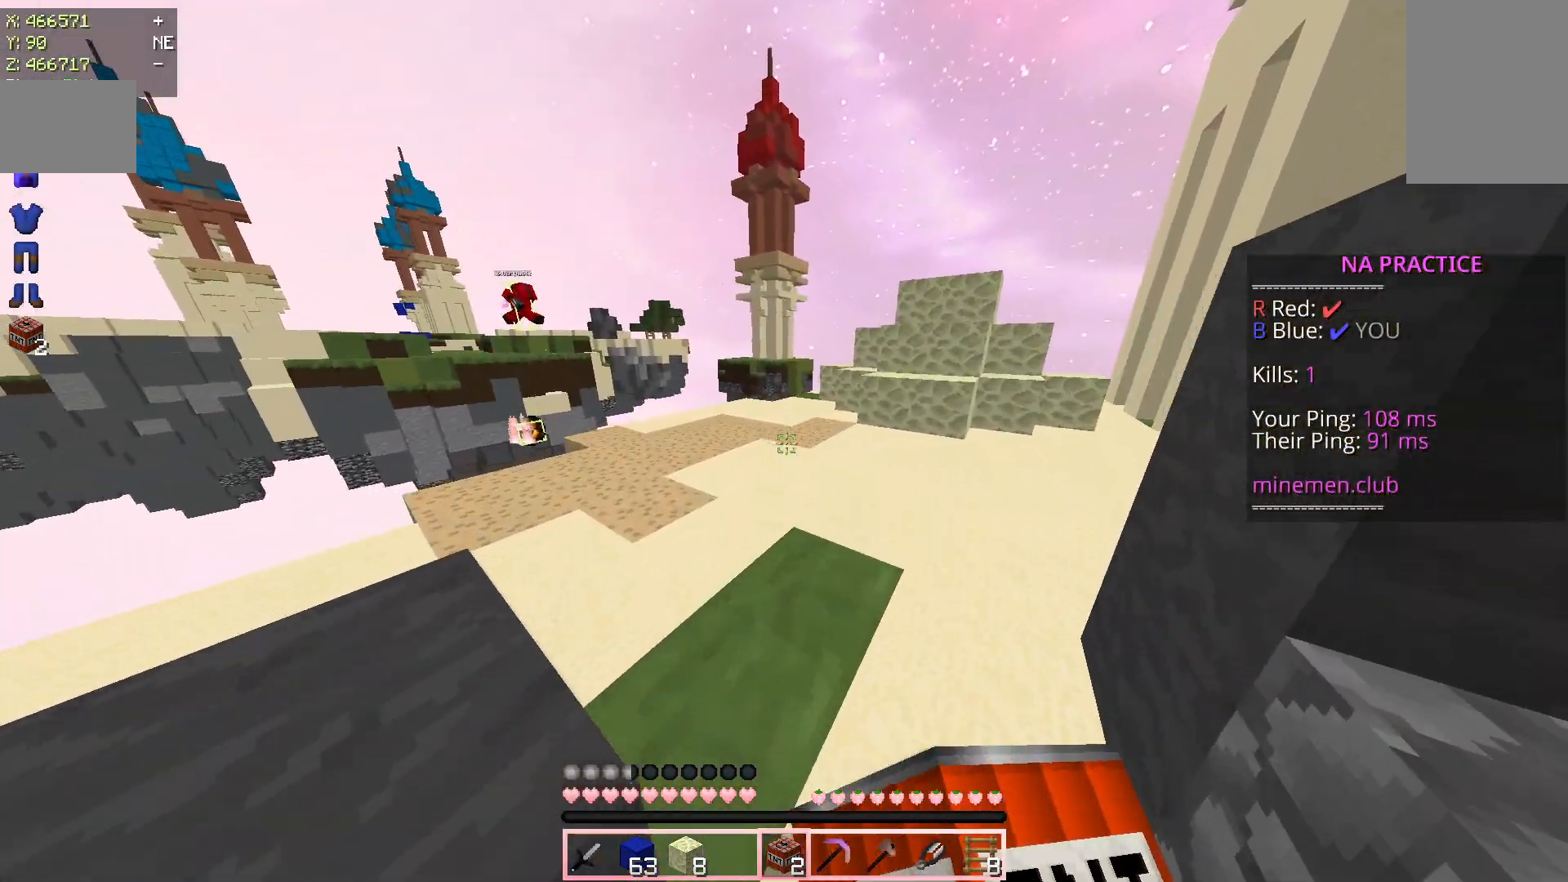
{"keys": ["d", "w"], "mouse": [], "events": [[417, "mouse_left", "up"]]}
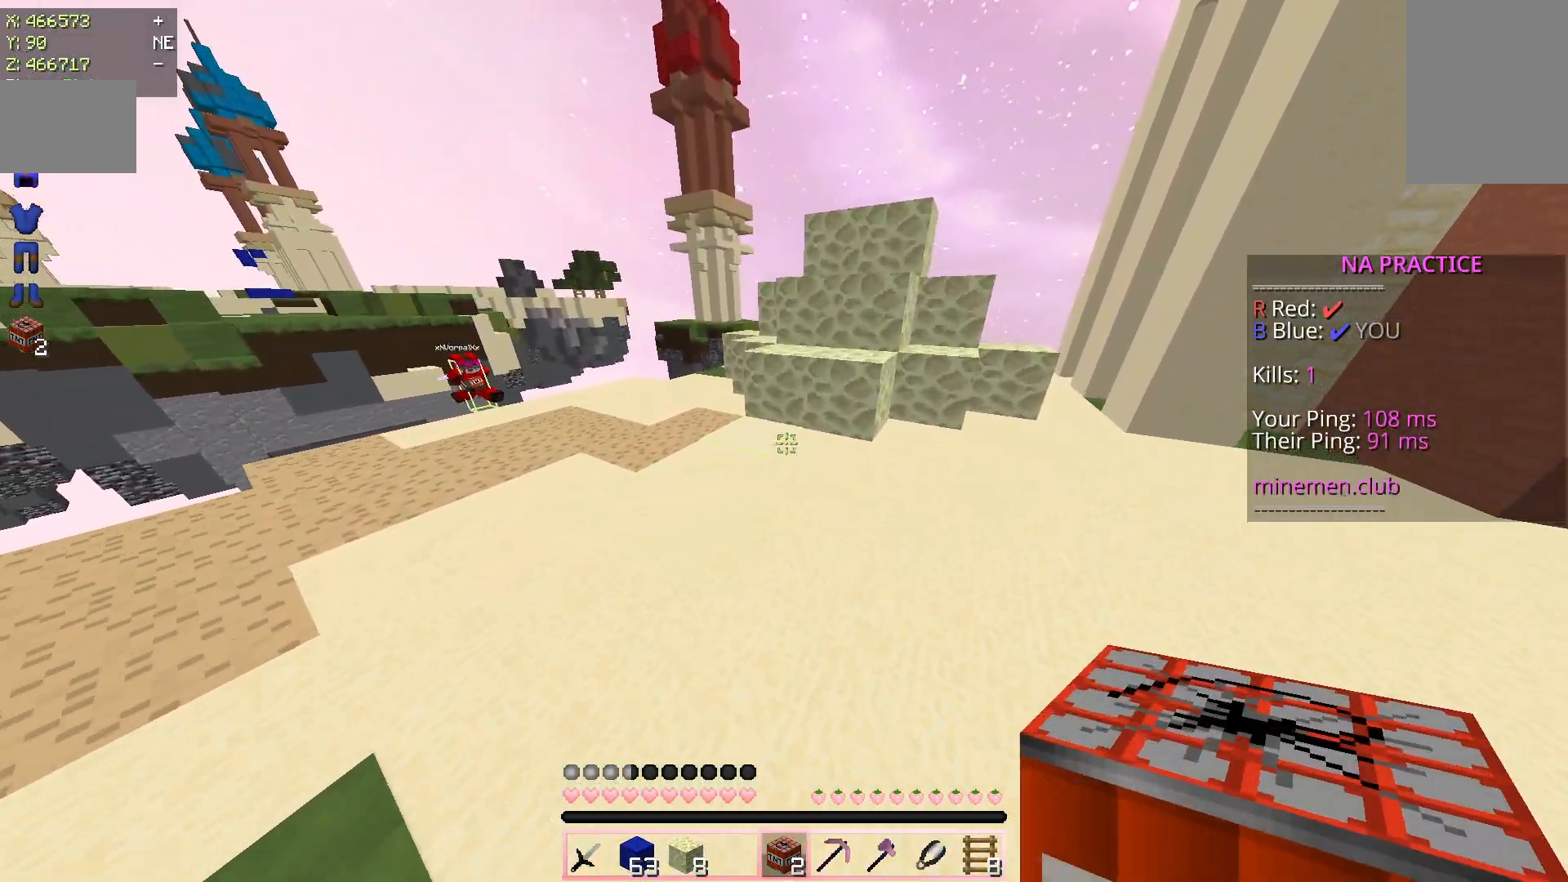
{"keys": ["d", "w"], "mouse": [], "events": [[267, "mouse_right", "down"], [400, "mouse_right", "up"]]}
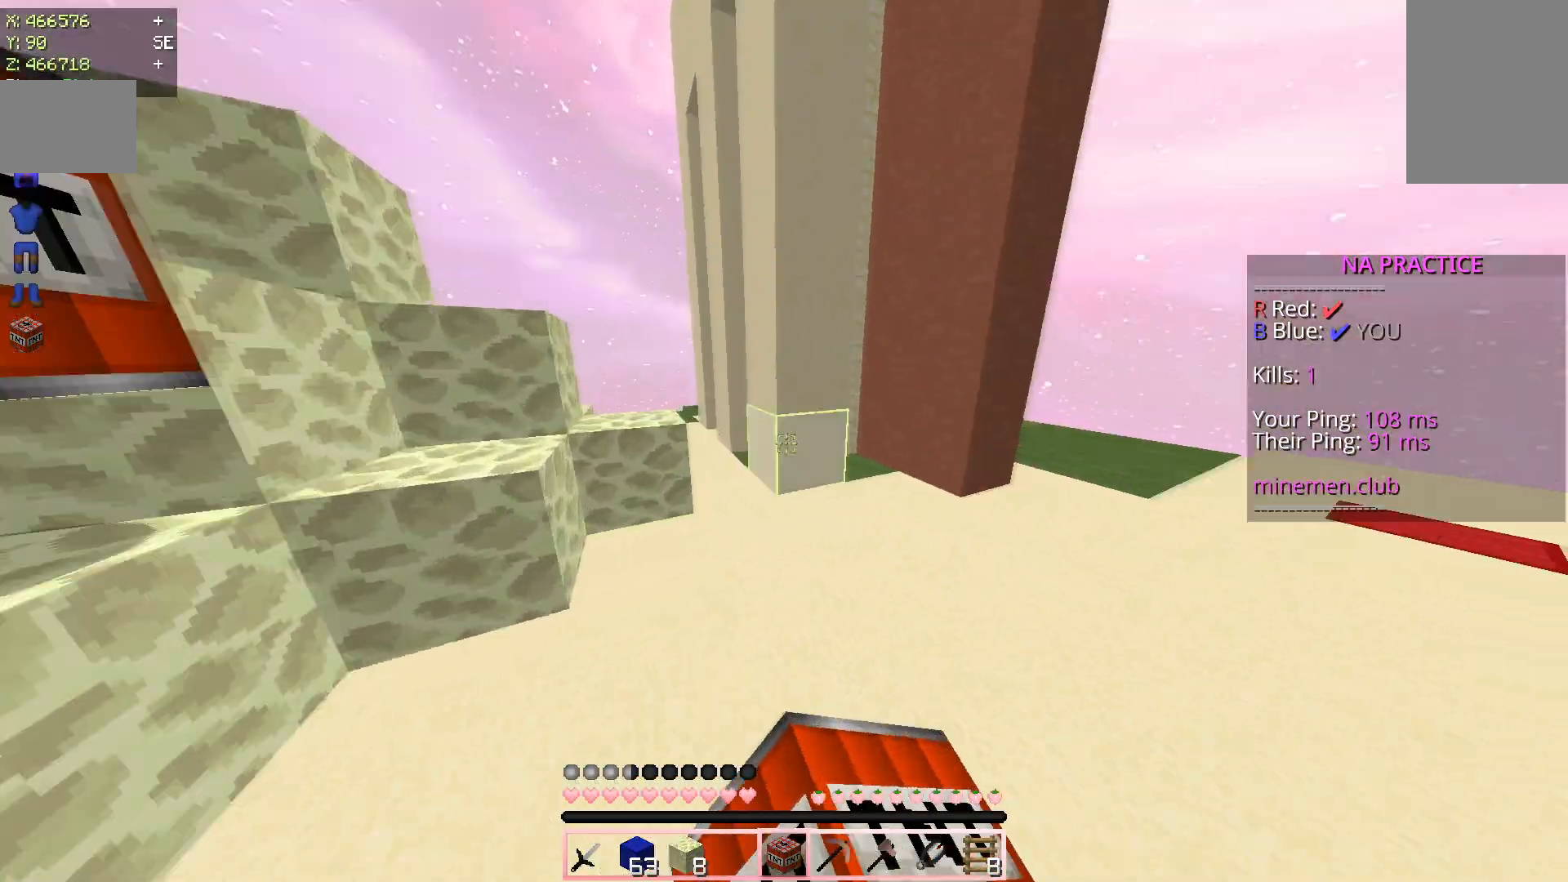
{"keys": ["d", "s"], "mouse": [], "events": [[367, "w", "up"], [467, "s", "down"]]}
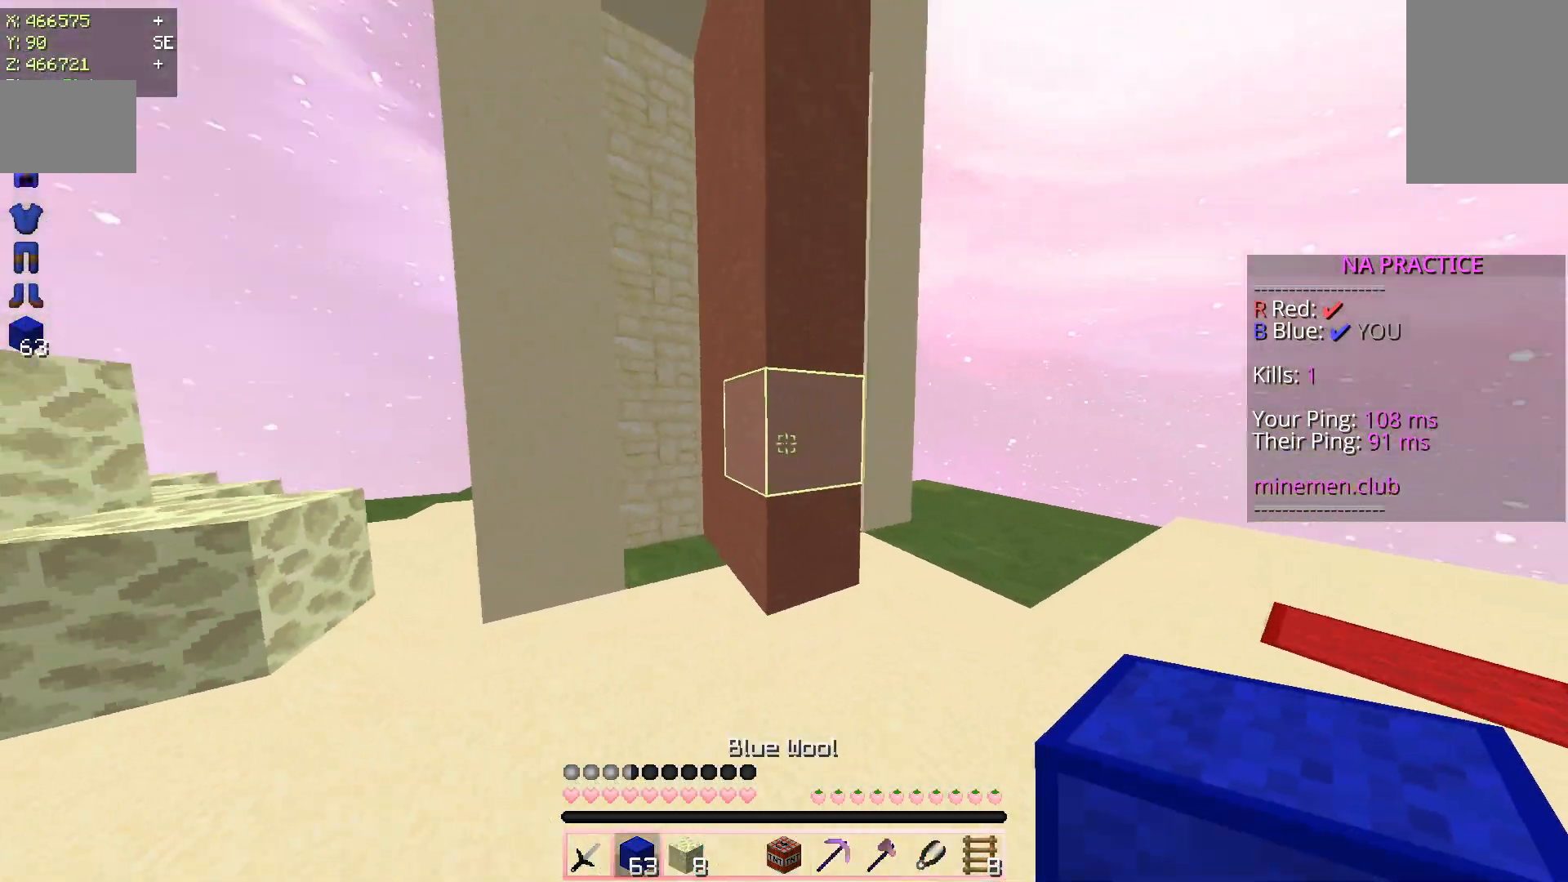
{"keys": ["a", "s"], "mouse": ["right"], "events": [[167, "mouse_right", "down"], [233, "mouse_right", "up"], [317, "d", "up"], [333, "mouse_right", "down"], [450, "a", "down"]]}
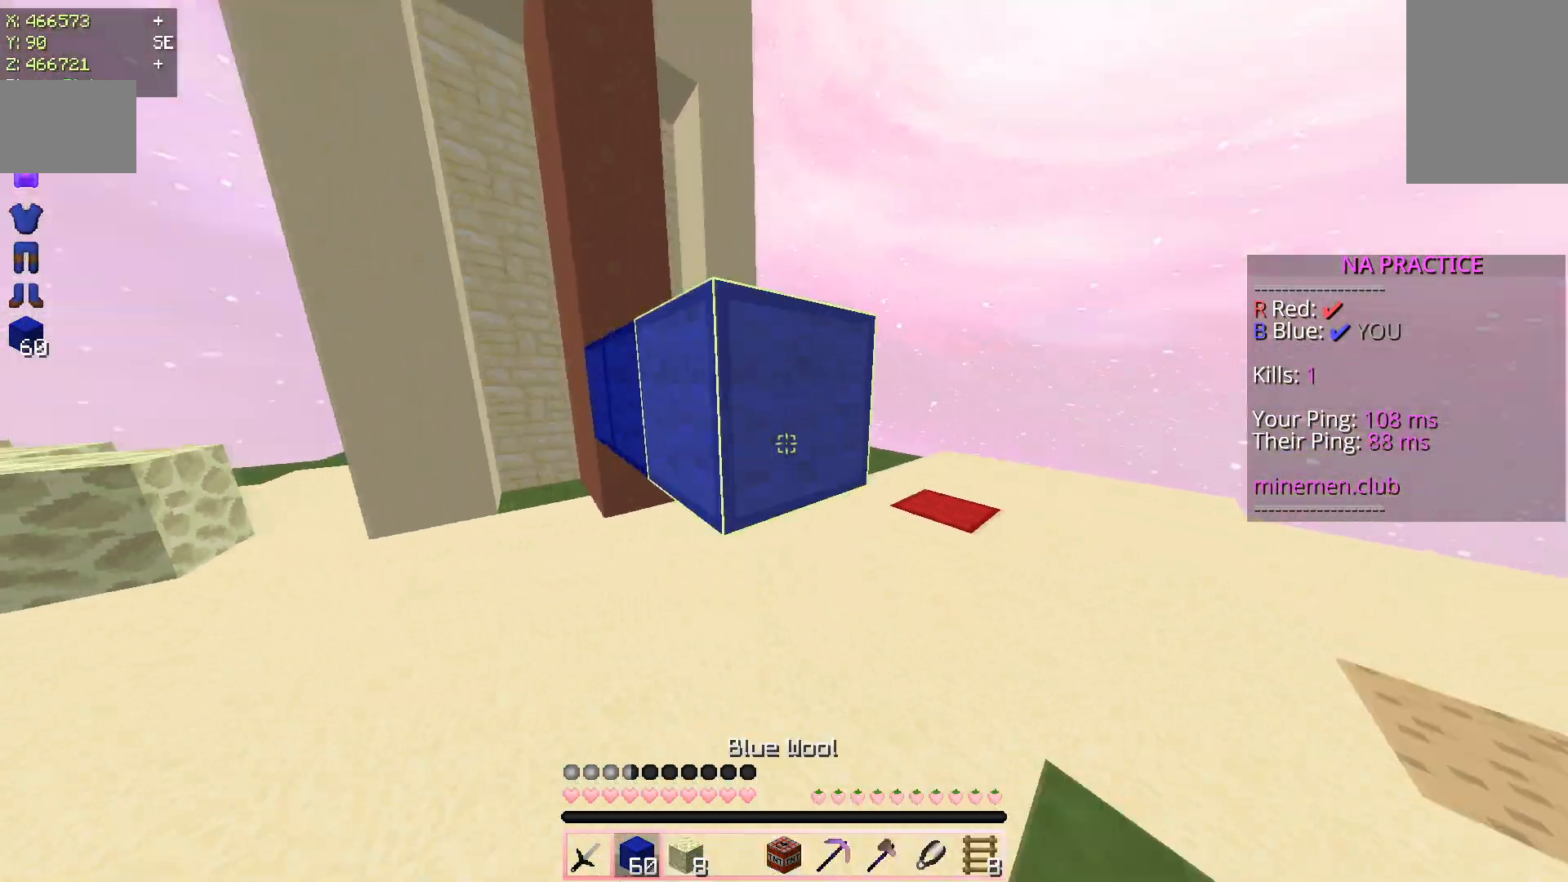
{"keys": [], "mouse": [], "events": [[100, "mouse_right", "up"], [133, "a", "up"], [417, "s", "up"]]}
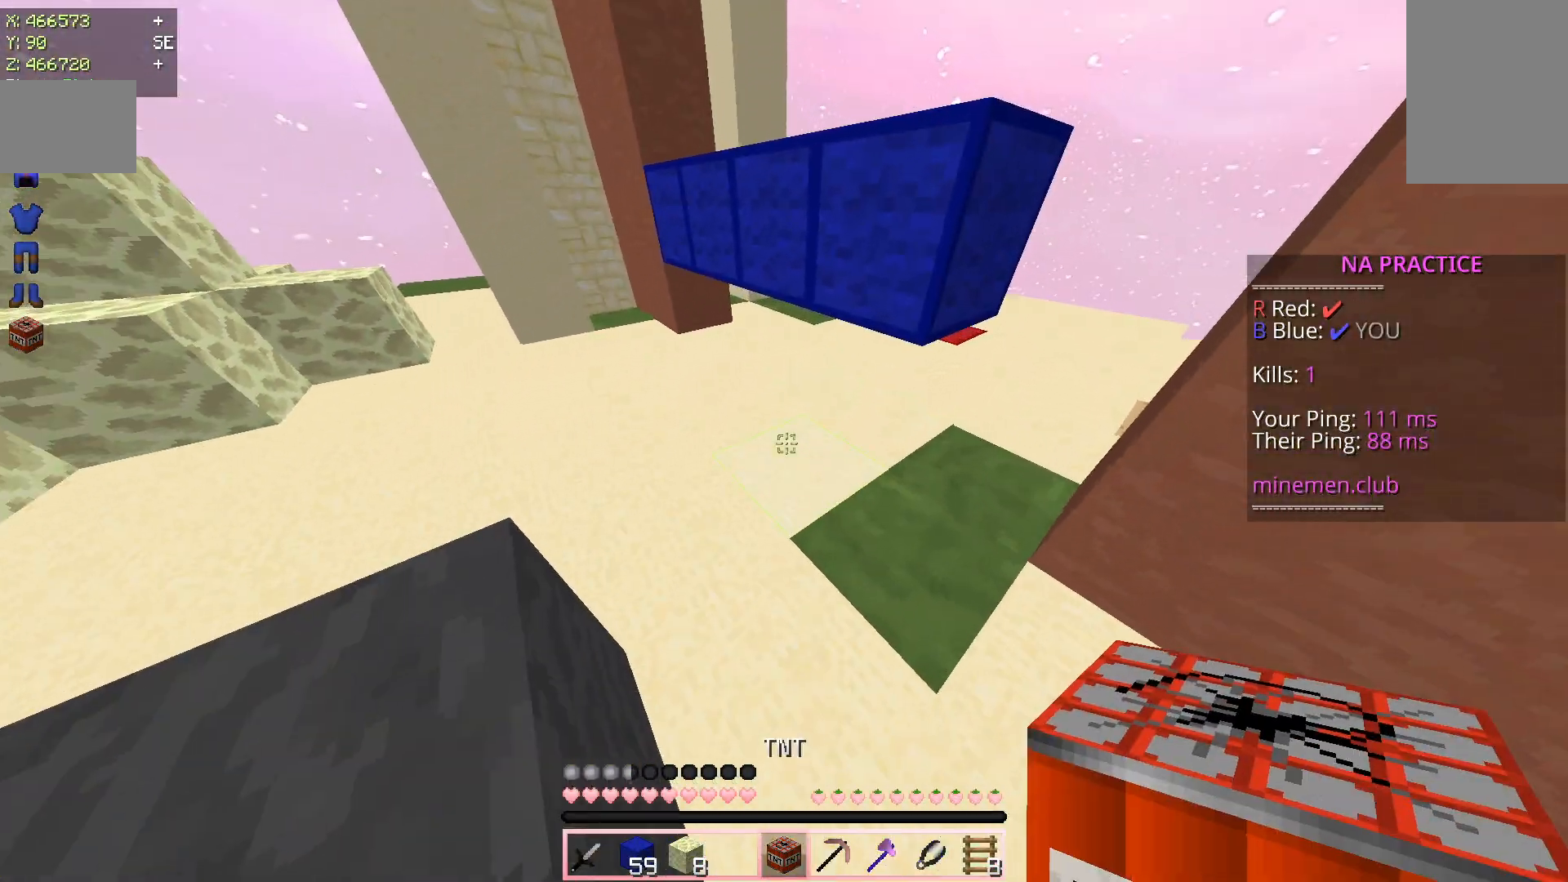
{"keys": ["d"], "mouse": [], "events": [[133, "mouse_right", "down"], [250, "mouse_right", "up"], [400, "d", "down"]]}
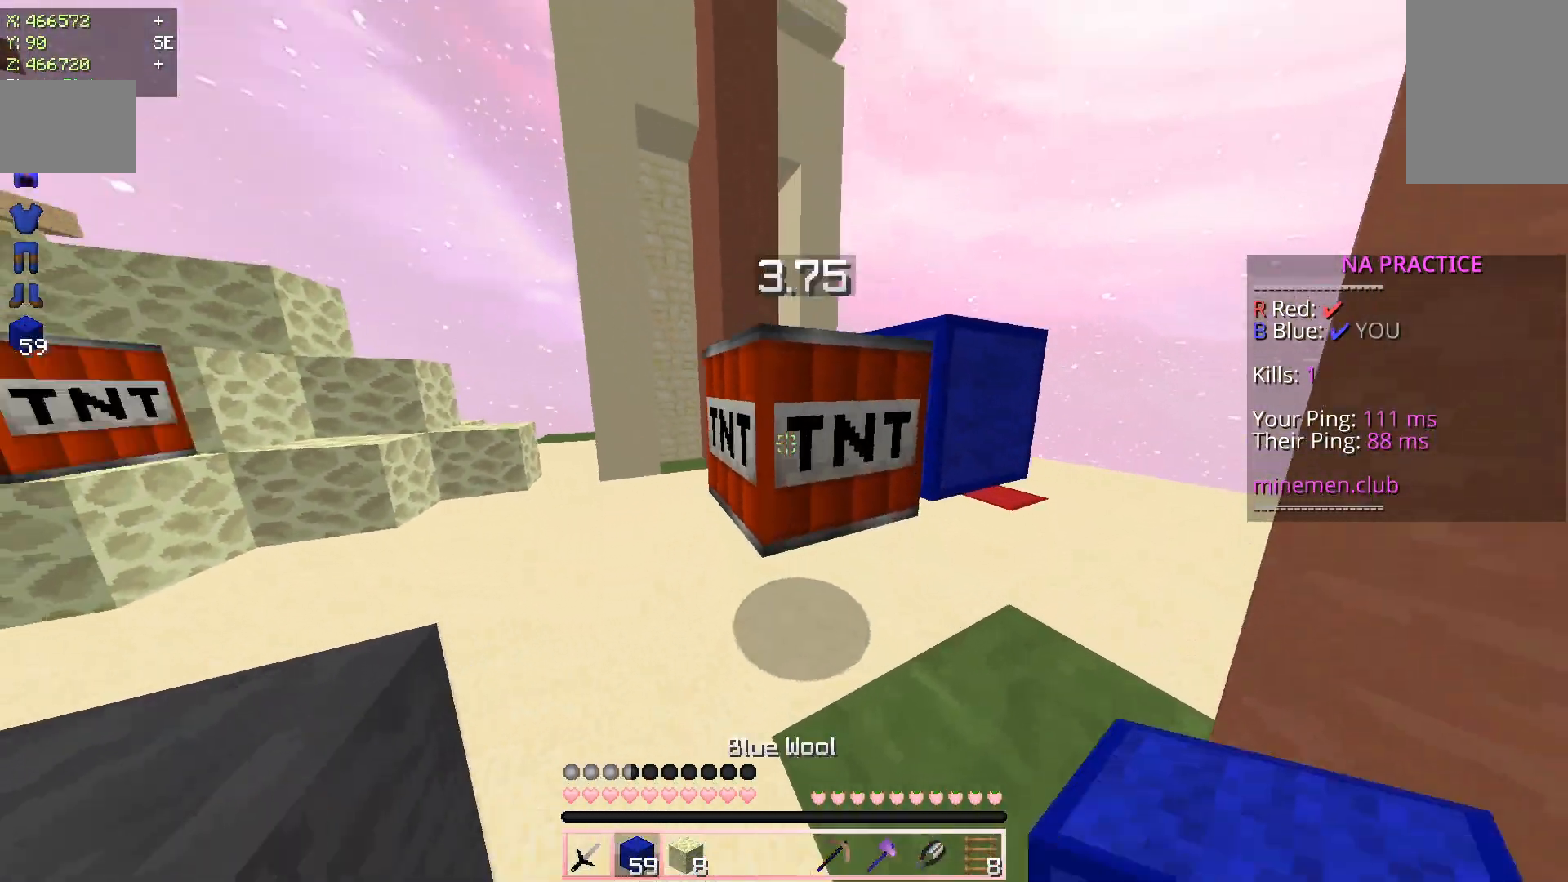
{"keys": ["a"], "mouse": ["right"], "events": [[50, "s", "down"], [183, "d", "up"], [183, "mouse_right", "down"], [350, "s", "up"], [467, "a", "down"]]}
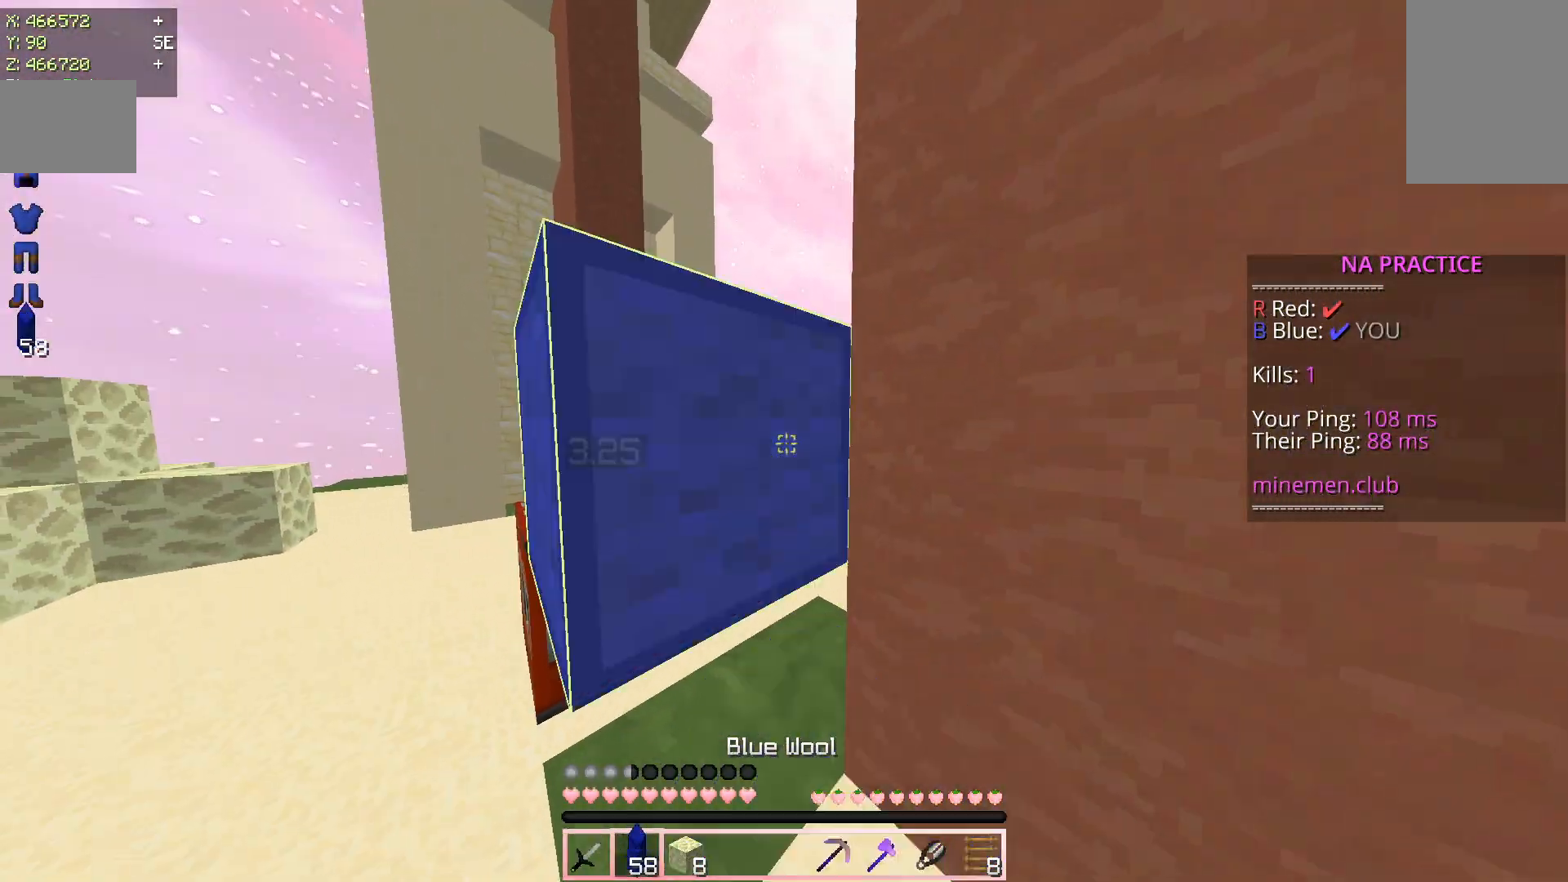
{"keys": ["a"], "mouse": [], "events": [[33, "a", "up"], [67, "w", "down"], [83, "mouse_right", "up"], [117, "a", "down"], [433, "w", "up"]]}
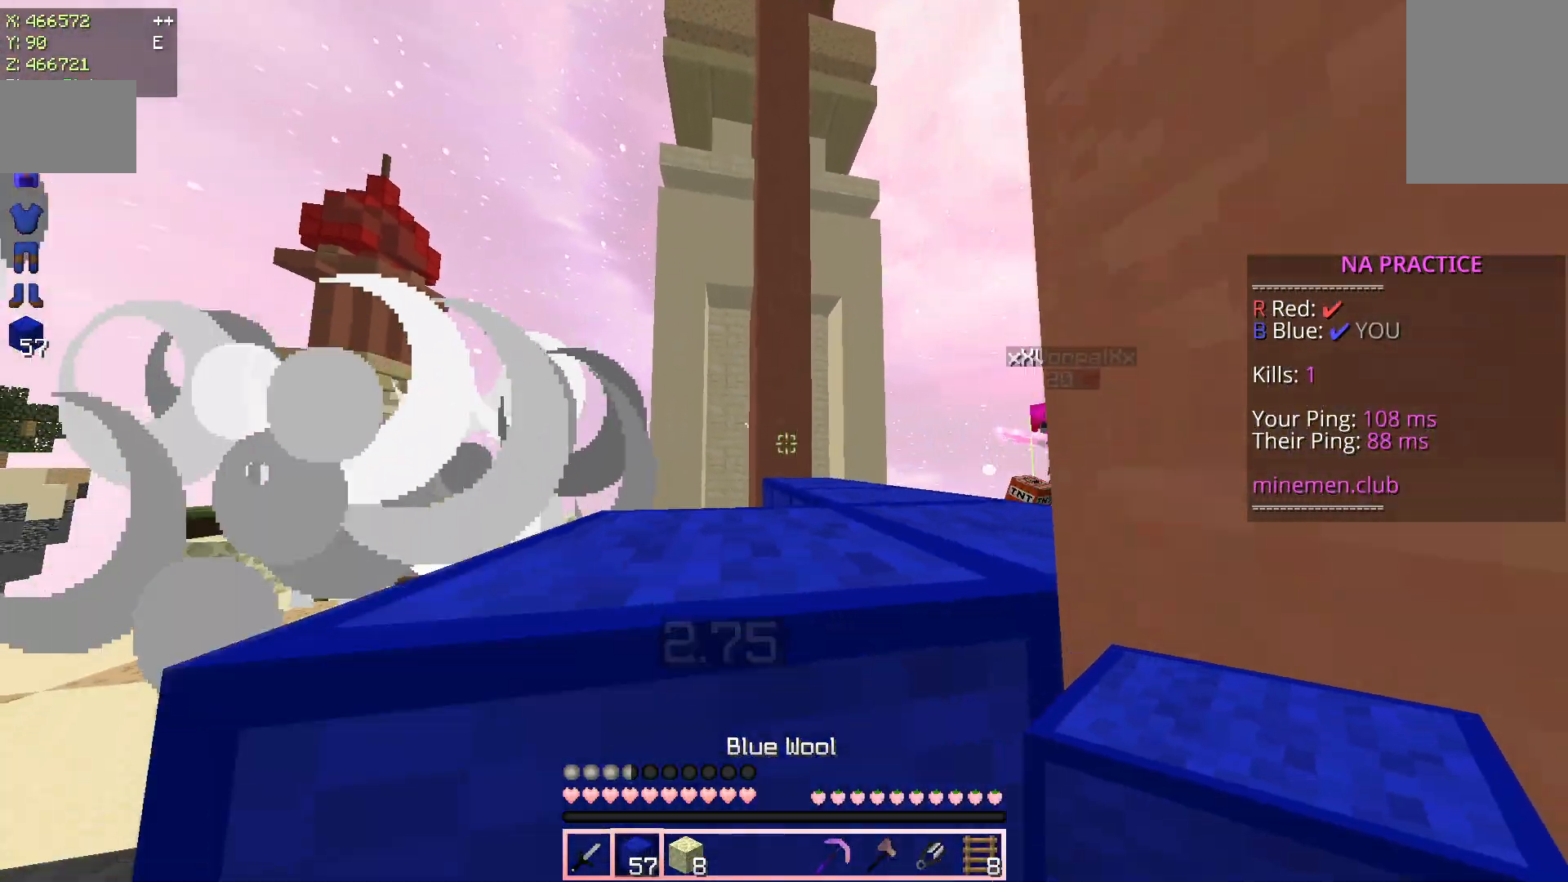
{"keys": ["d", "s"], "mouse": [], "events": [[17, "a", "up"], [100, "a", "down"], [100, "s", "down"], [150, "a", "up"], [300, "d", "down"]]}
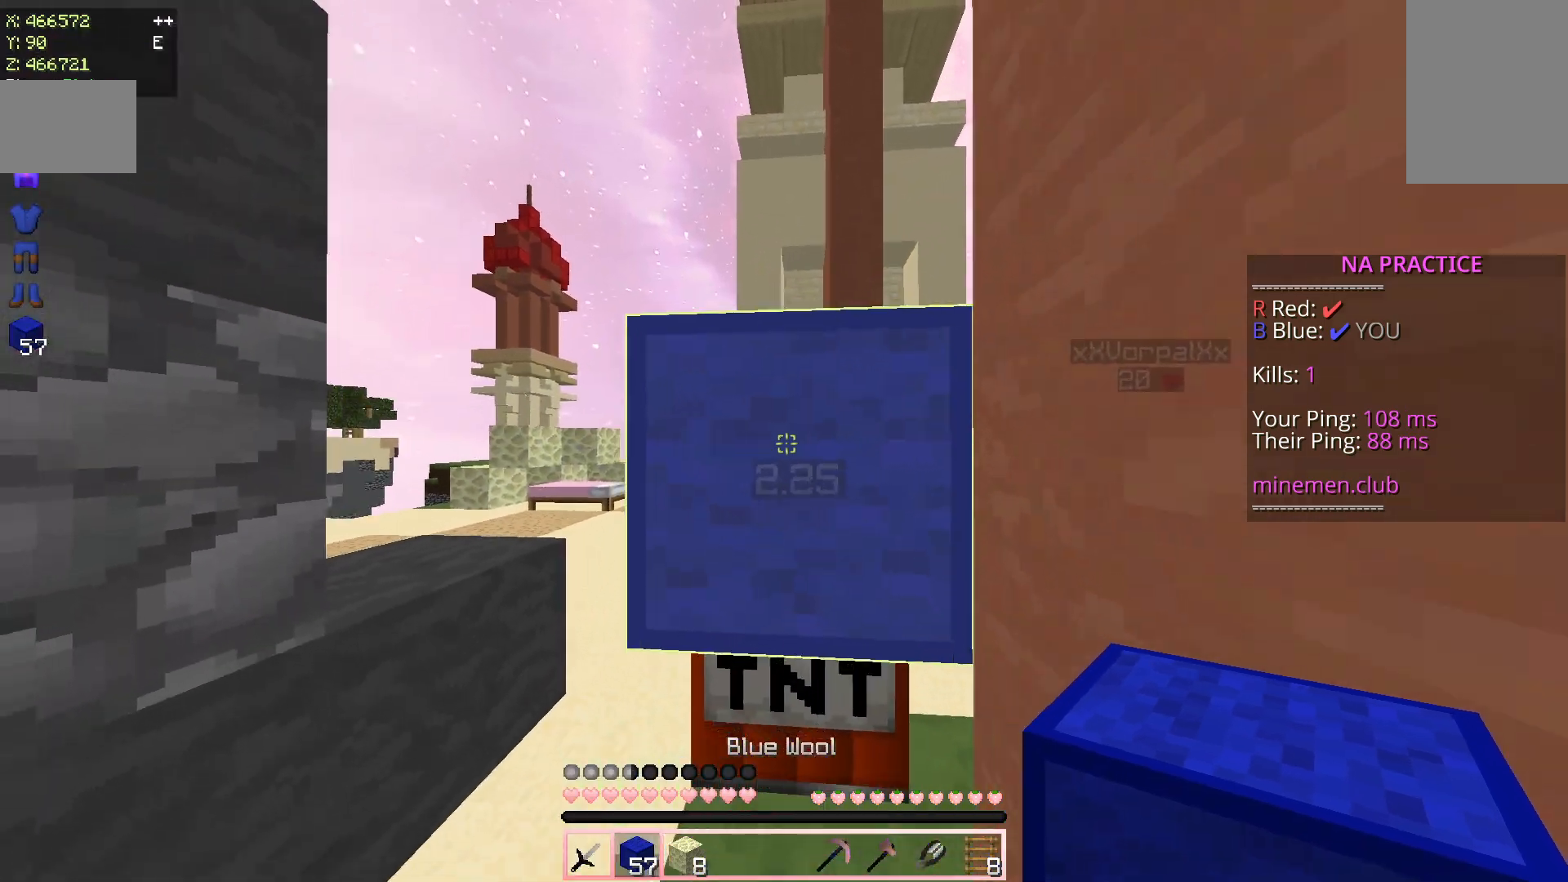
{"keys": [], "mouse": [], "events": [[17, "mouse_left", "down"], [67, "d", "up"], [100, "s", "up"], [317, "mouse_left", "up"], [383, "mouse_left", "down"], [500, "mouse_left", "up"]]}
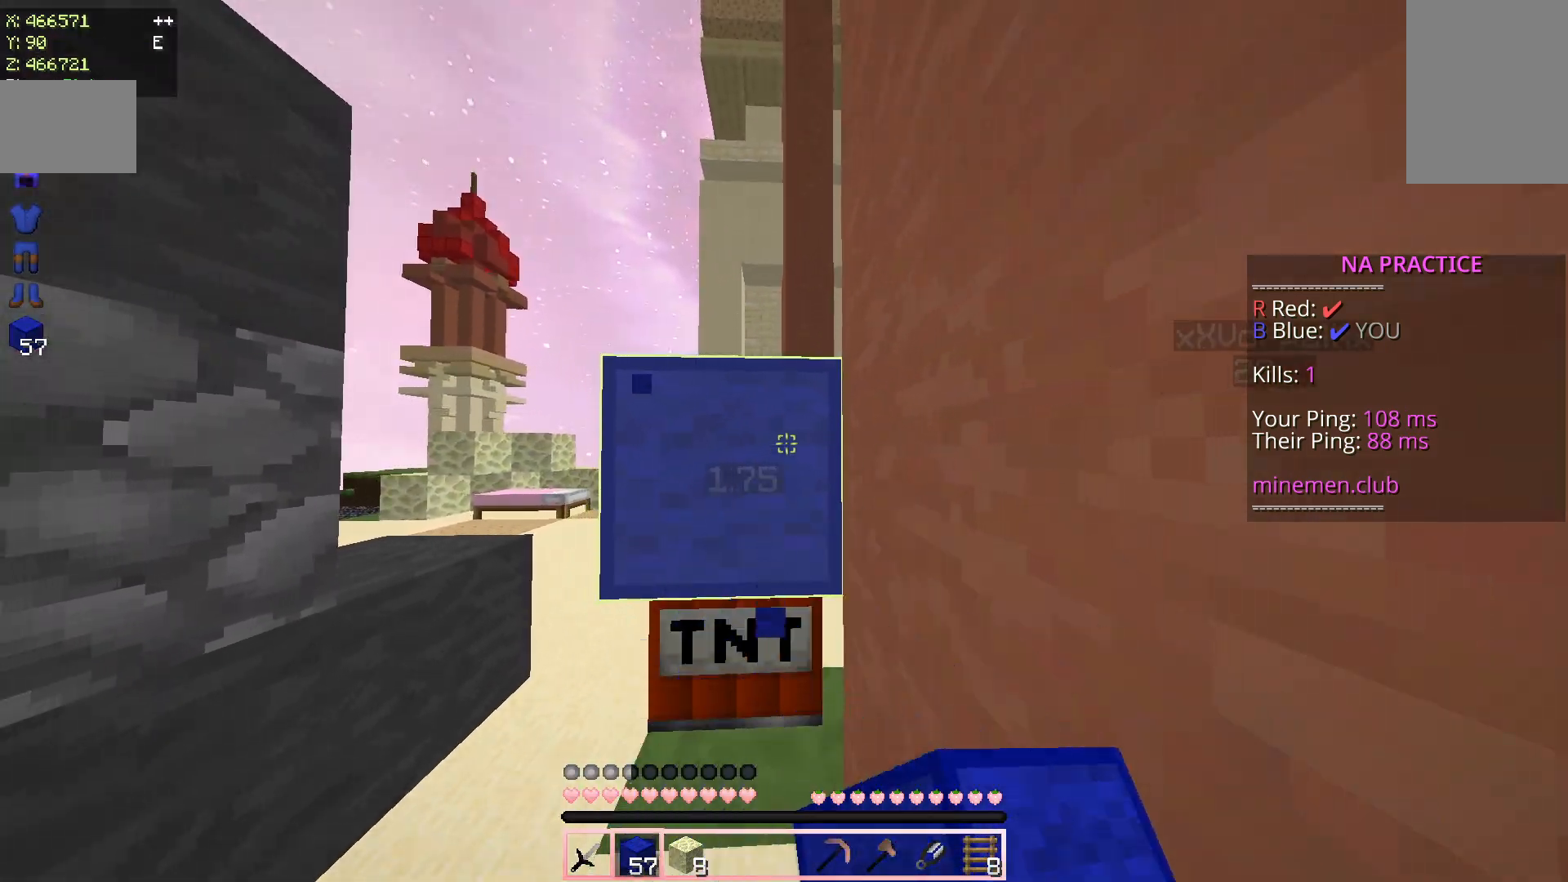
{"keys": ["a", "w"], "mouse": ["left"], "events": [[333, "a", "down"], [350, "w", "down"], [500, "mouse_left", "down"]]}
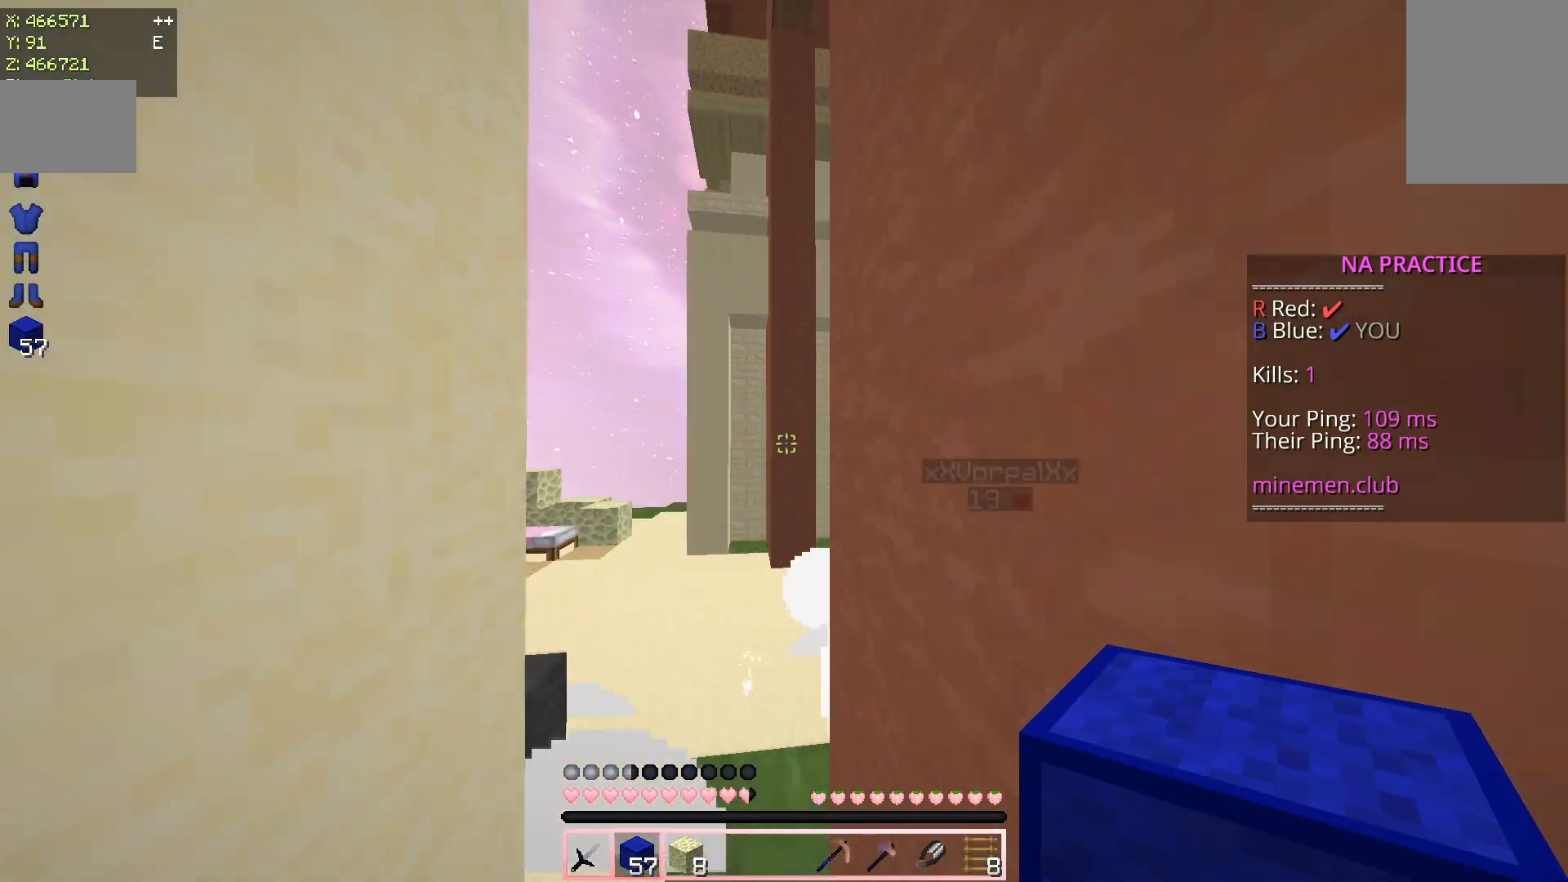
{"keys": ["w"], "mouse": ["left"], "events": [[150, "a", "up"]]}
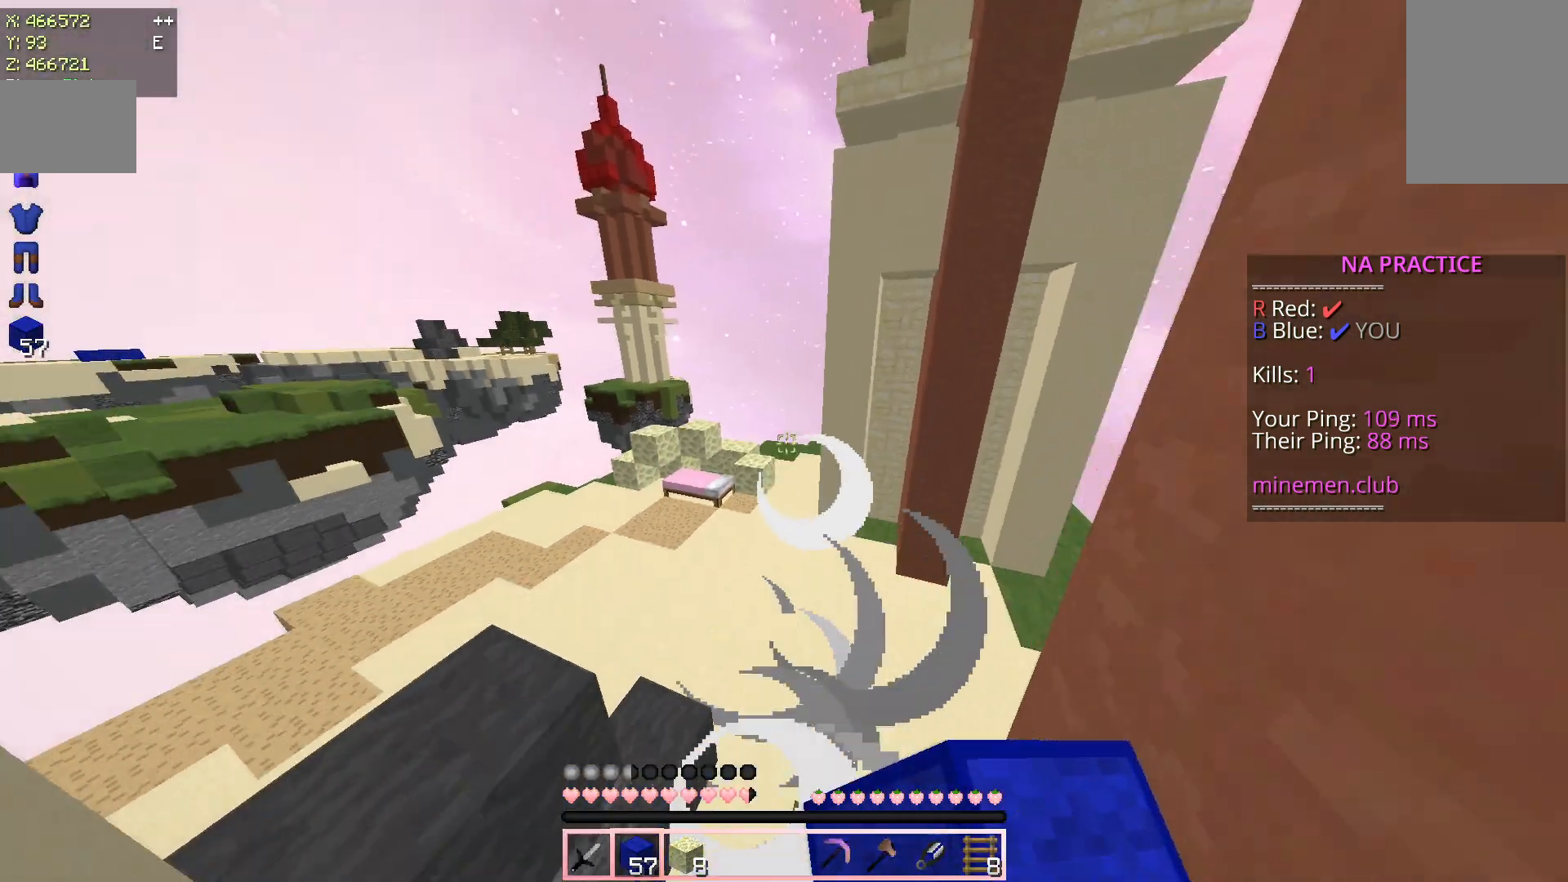
{"keys": ["w"], "mouse": [], "events": [[167, "mouse_left", "up"], [283, "mouse_left", "down"], [367, "mouse_left", "up"]]}
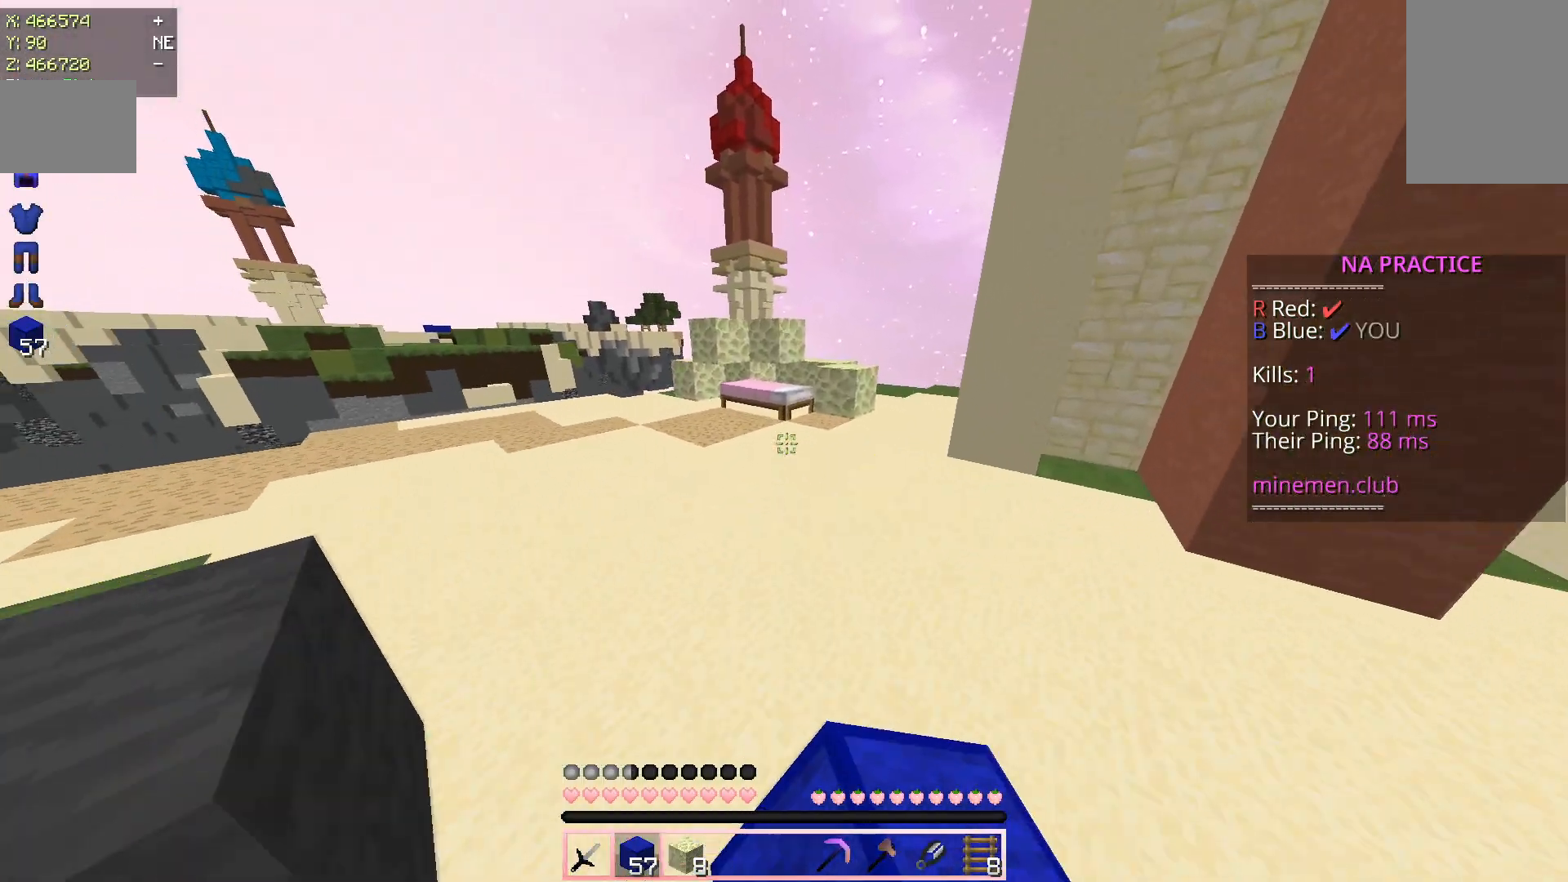
{"keys": ["w"], "mouse": ["left"], "events": [[100, "mouse_left", "down"], [267, "mouse_left", "up"], [383, "mouse_left", "down"]]}
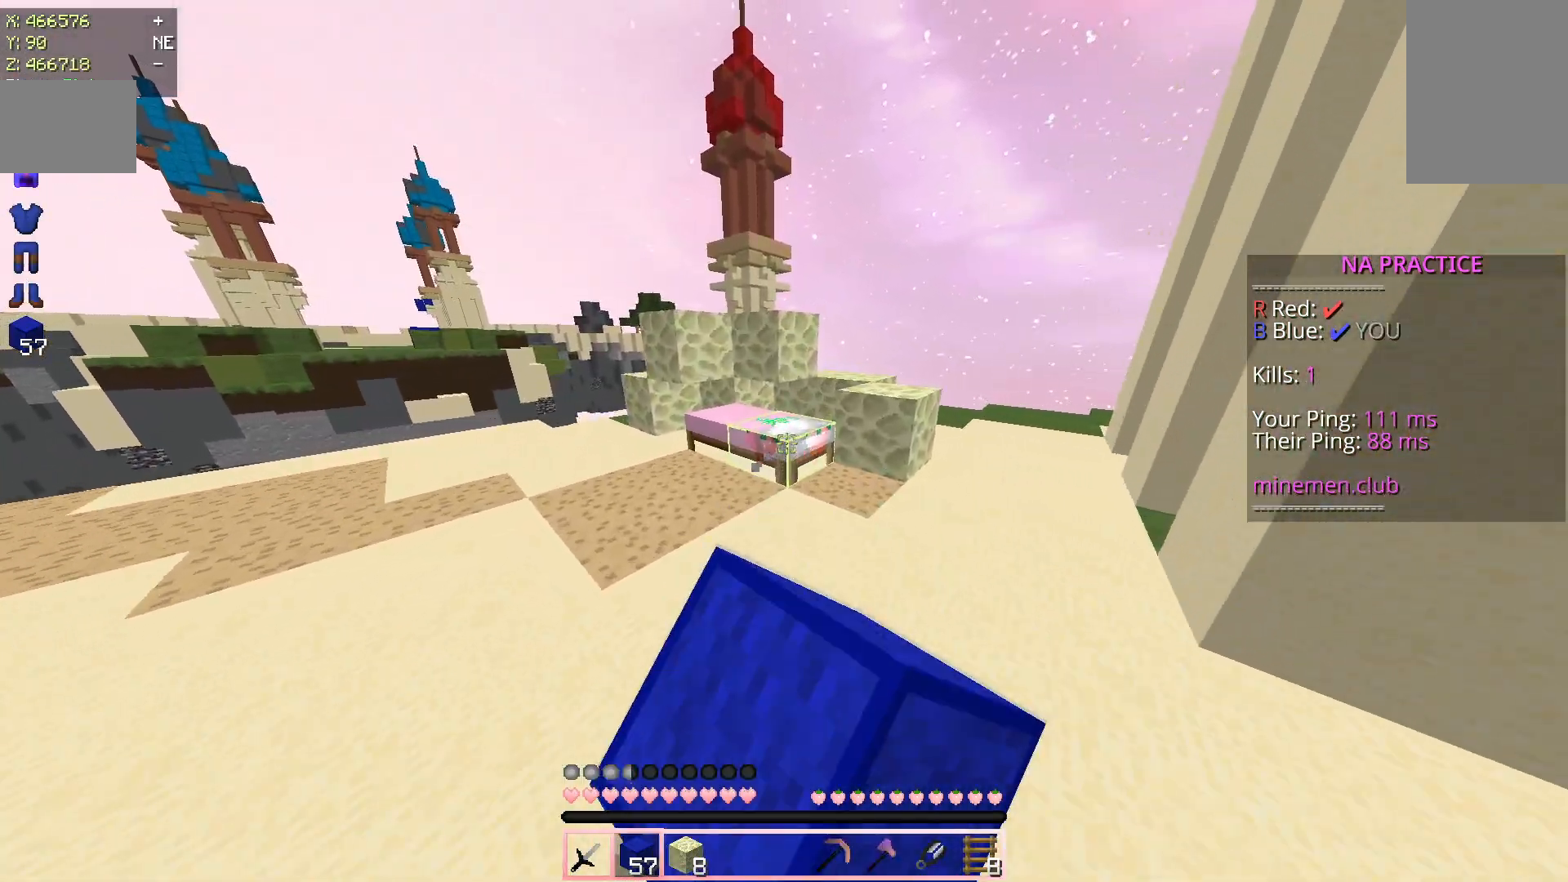
{"keys": ["a", "w"], "mouse": [], "events": [[183, "a", "down"], [350, "mouse_left", "up"]]}
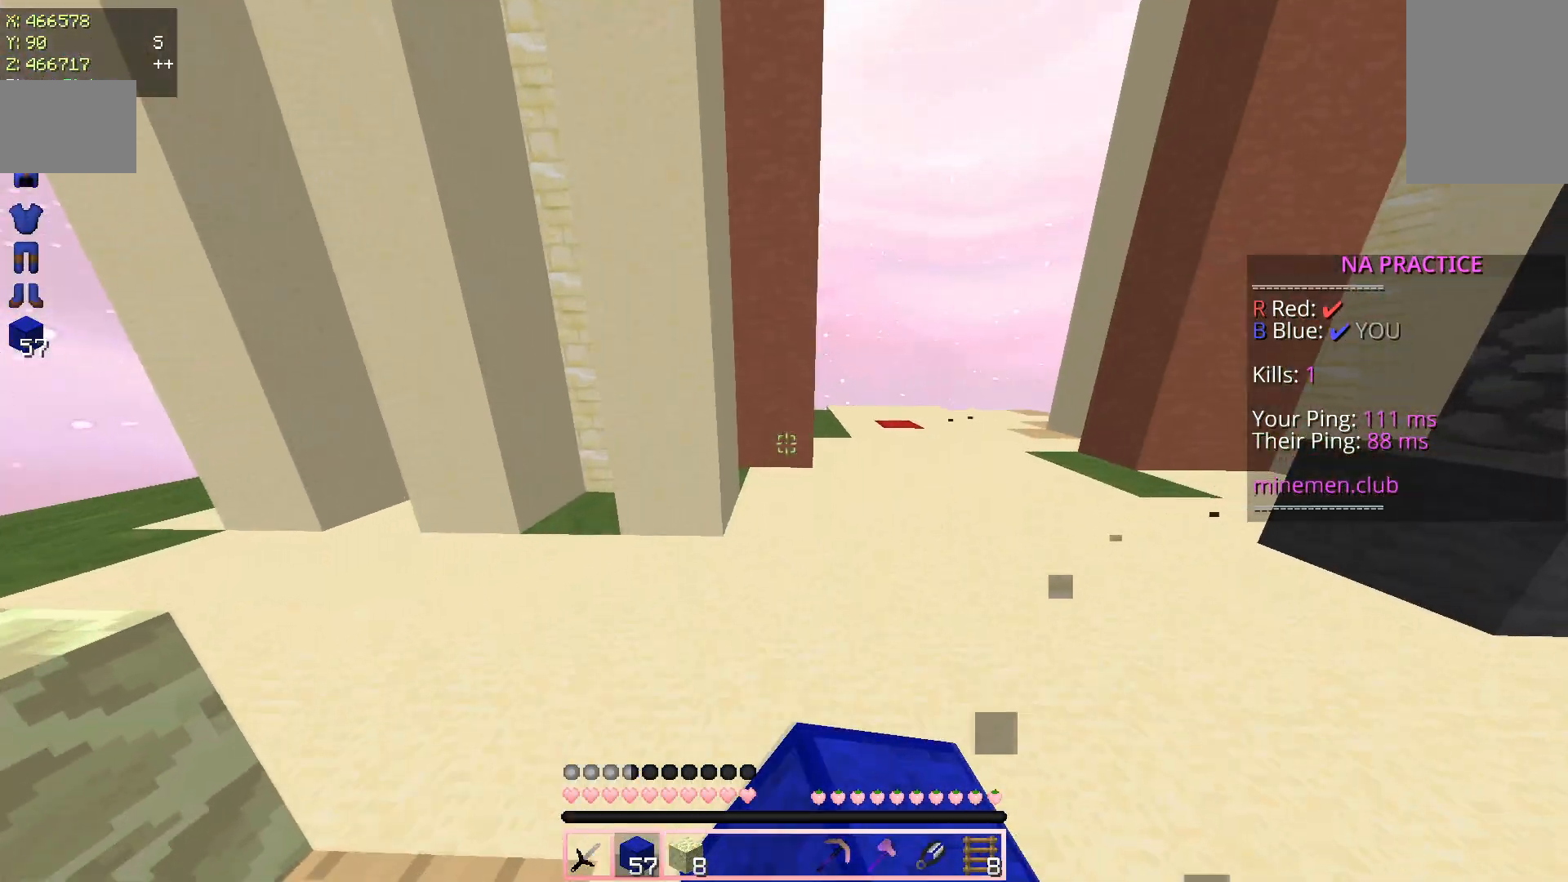
{"keys": ["d", "w"], "mouse": [], "events": [[167, "d", "down"], [183, "a", "up"]]}
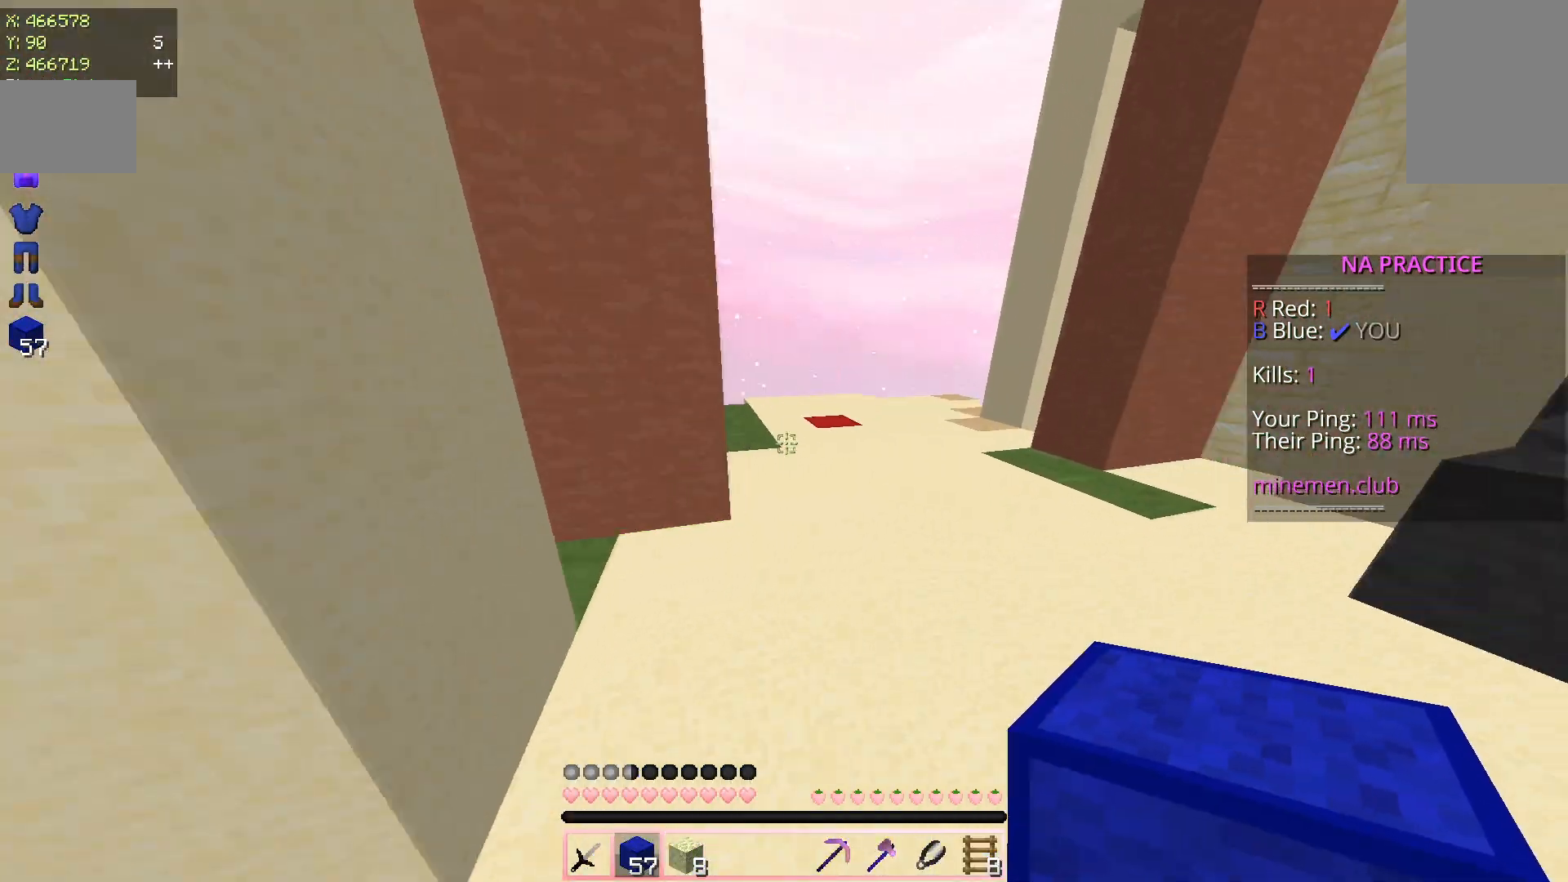
{"keys": ["w"], "mouse": [], "events": [[33, "d", "up"], [83, "a", "down"], [333, "a", "up"]]}
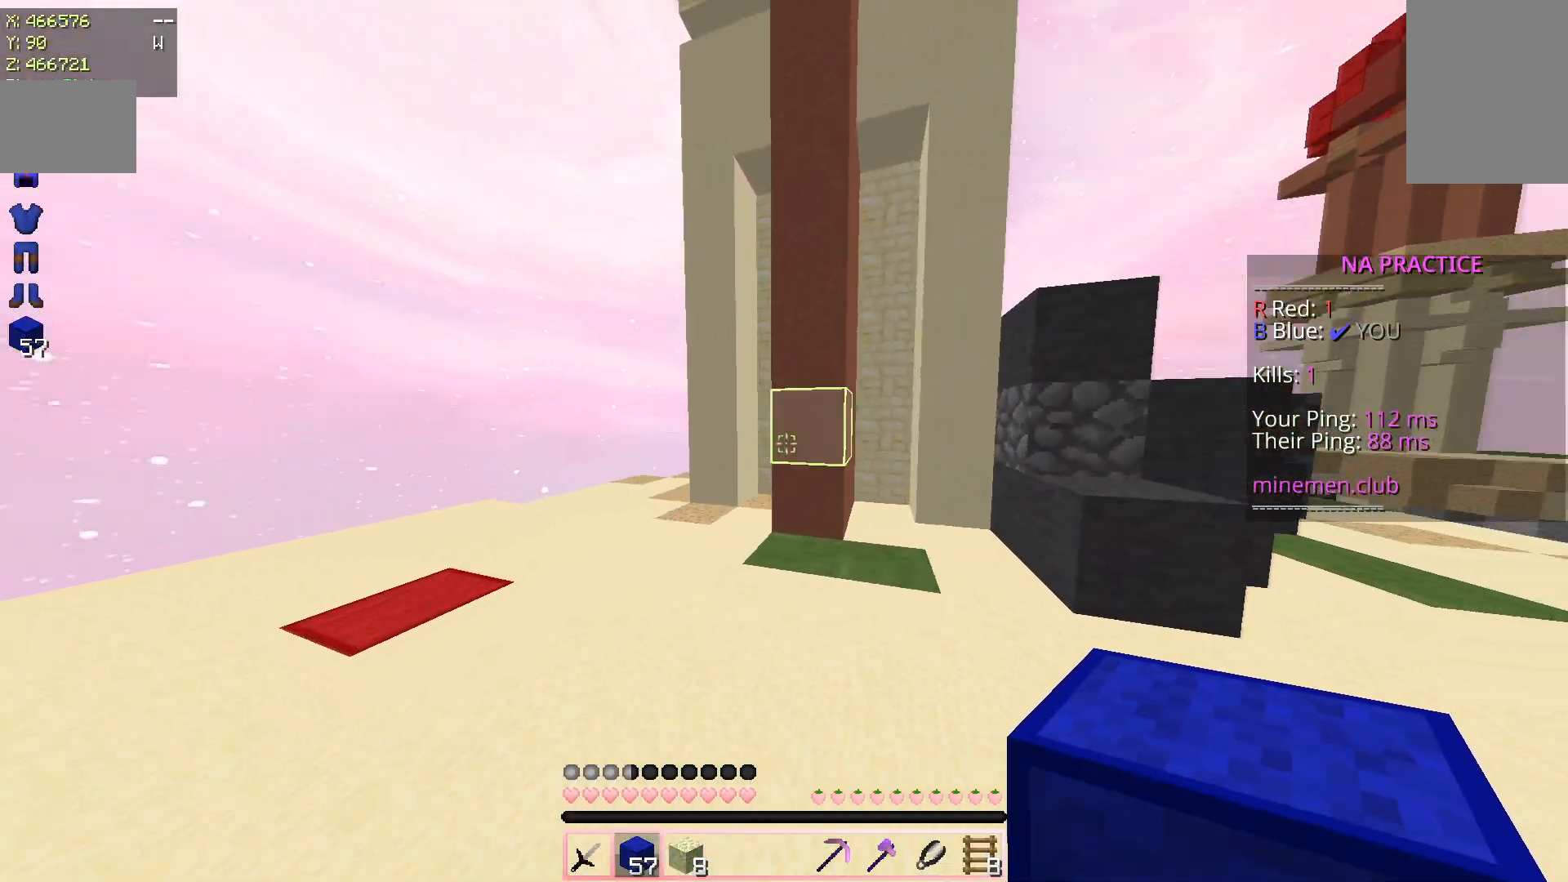
{"keys": ["s"], "mouse": ["right"], "events": [[33, "w", "up"], [83, "s", "down"], [133, "mouse_right", "down"]]}
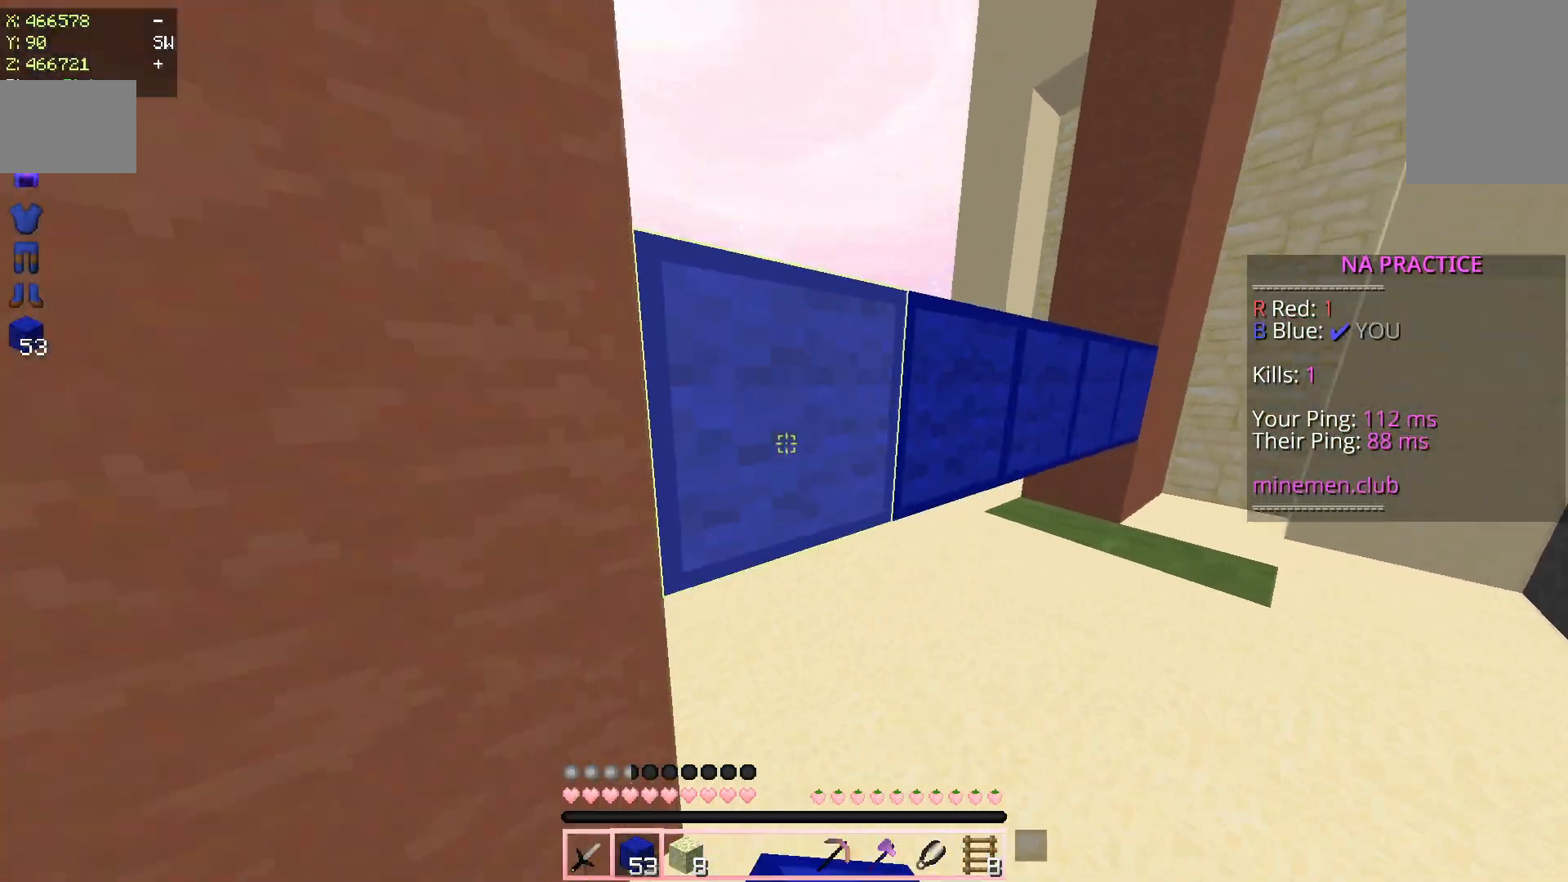
{"keys": ["w"], "mouse": [], "events": [[83, "mouse_right", "up"], [100, "space", "down"], [133, "s", "up"], [283, "mouse_right", "down"], [283, "space", "up"], [400, "mouse_right", "up"], [433, "w", "down"]]}
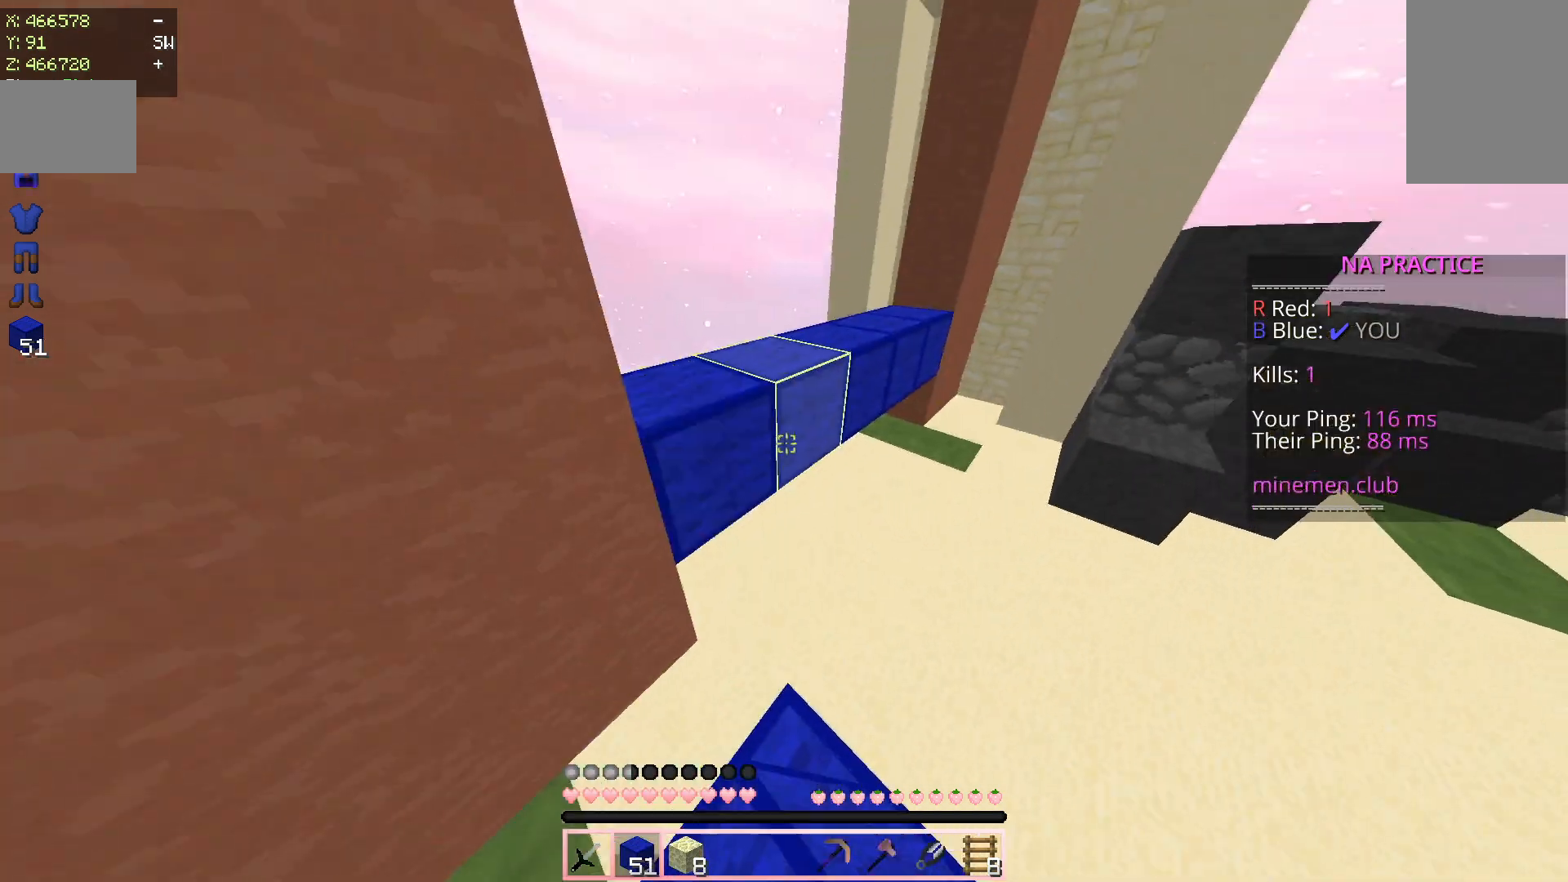
{"keys": ["s"], "mouse": ["right"], "events": [[83, "w", "up"], [317, "mouse_right", "down"], [317, "s", "down"], [417, "mouse_right", "up"], [483, "mouse_right", "down"]]}
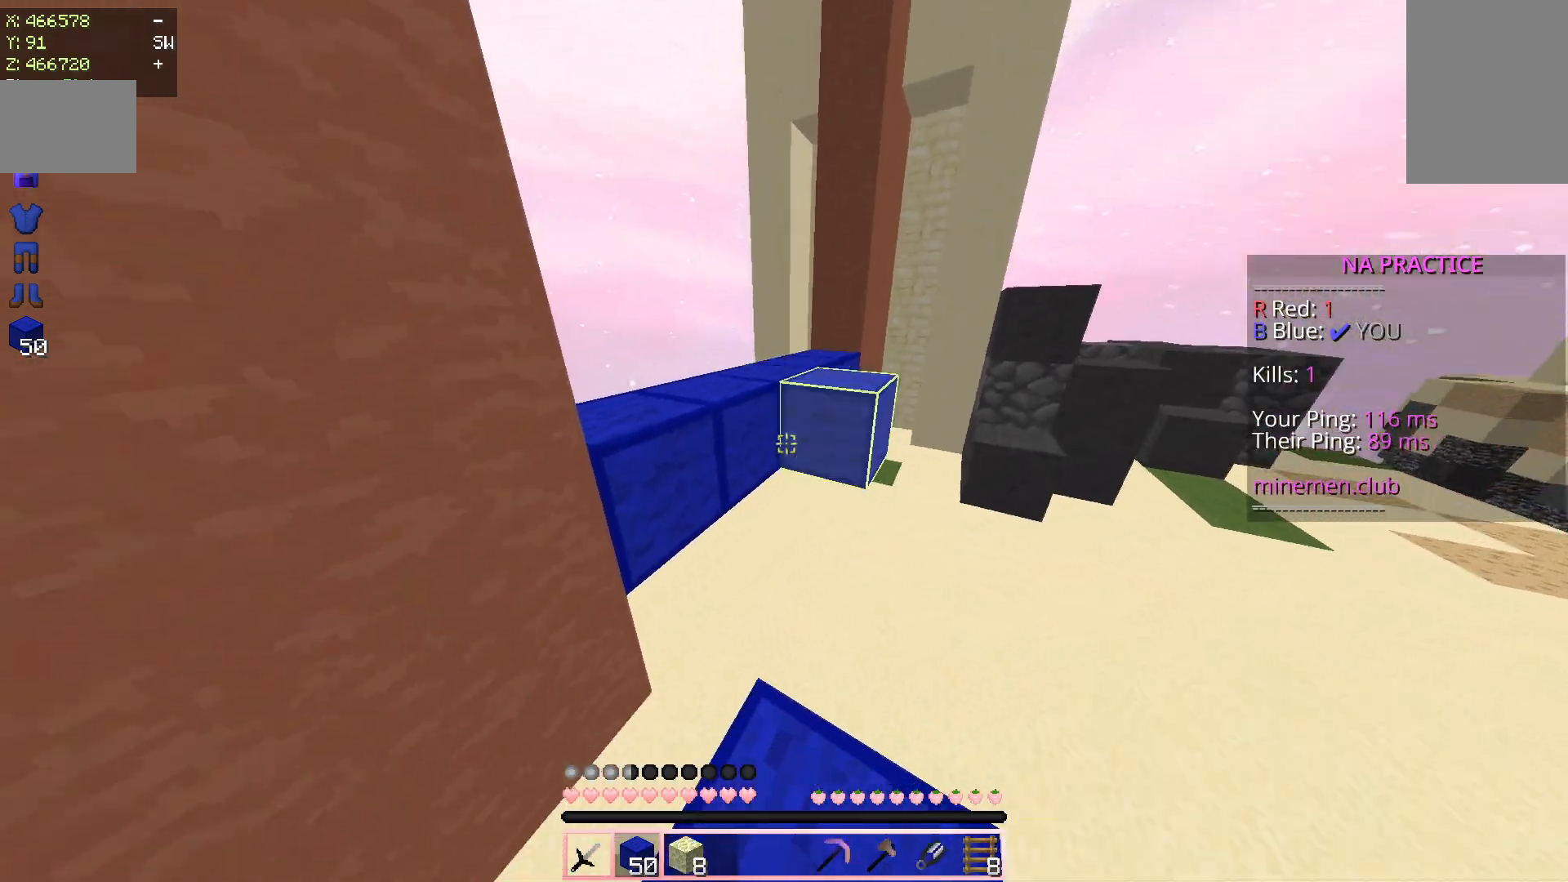
{"keys": [], "mouse": [], "events": [[133, "s", "up"], [233, "mouse_right", "up"]]}
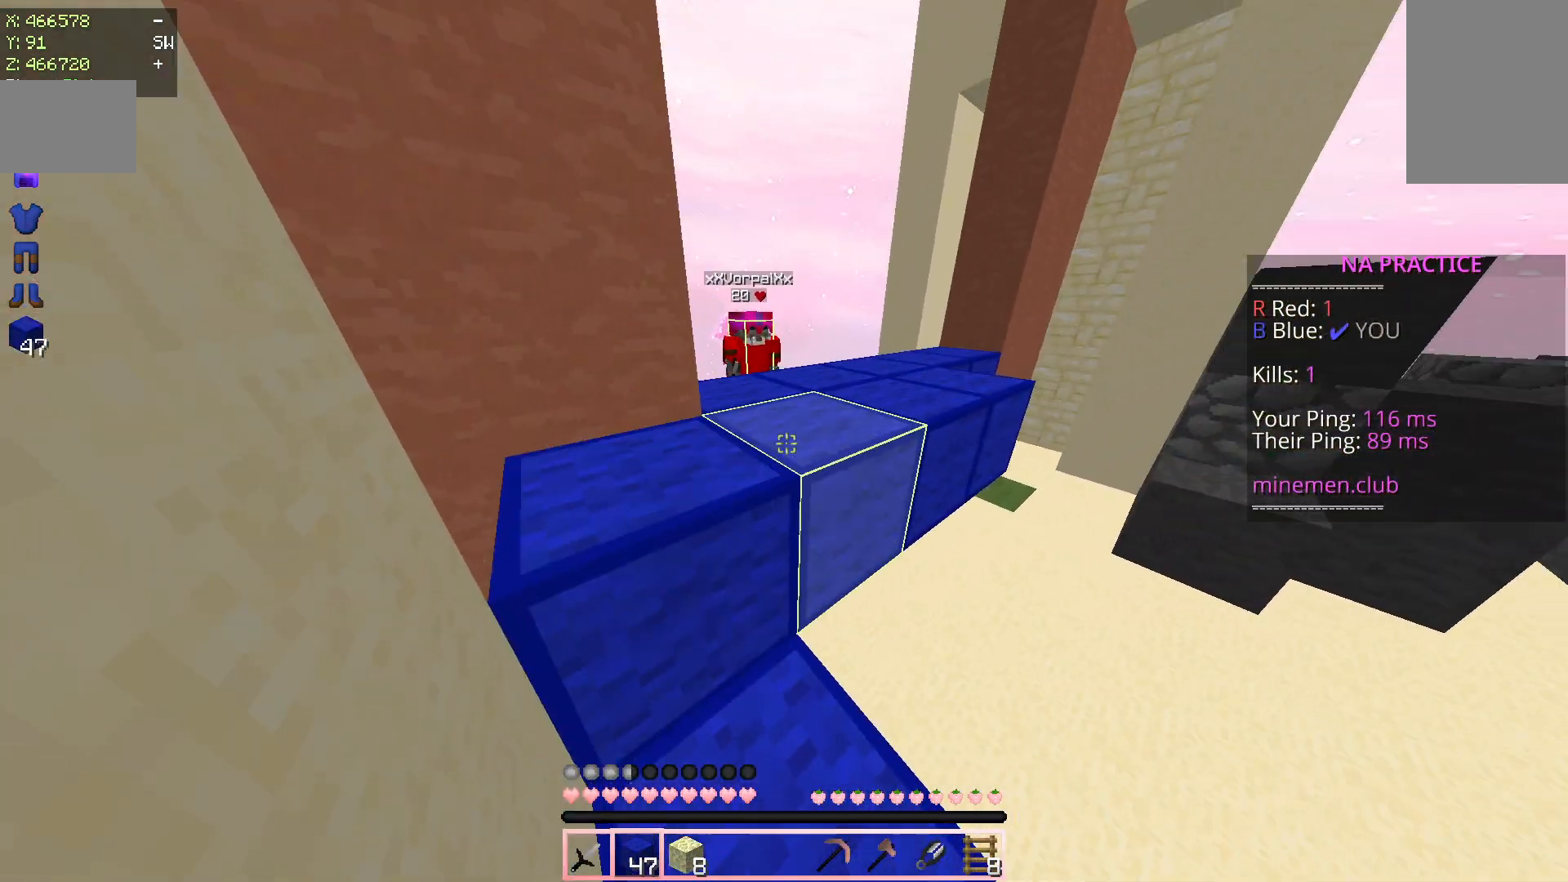
{"keys": ["w"], "mouse": ["left"], "events": [[217, "space", "down"], [233, "w", "down"], [433, "space", "up"], [467, "mouse_left", "down"]]}